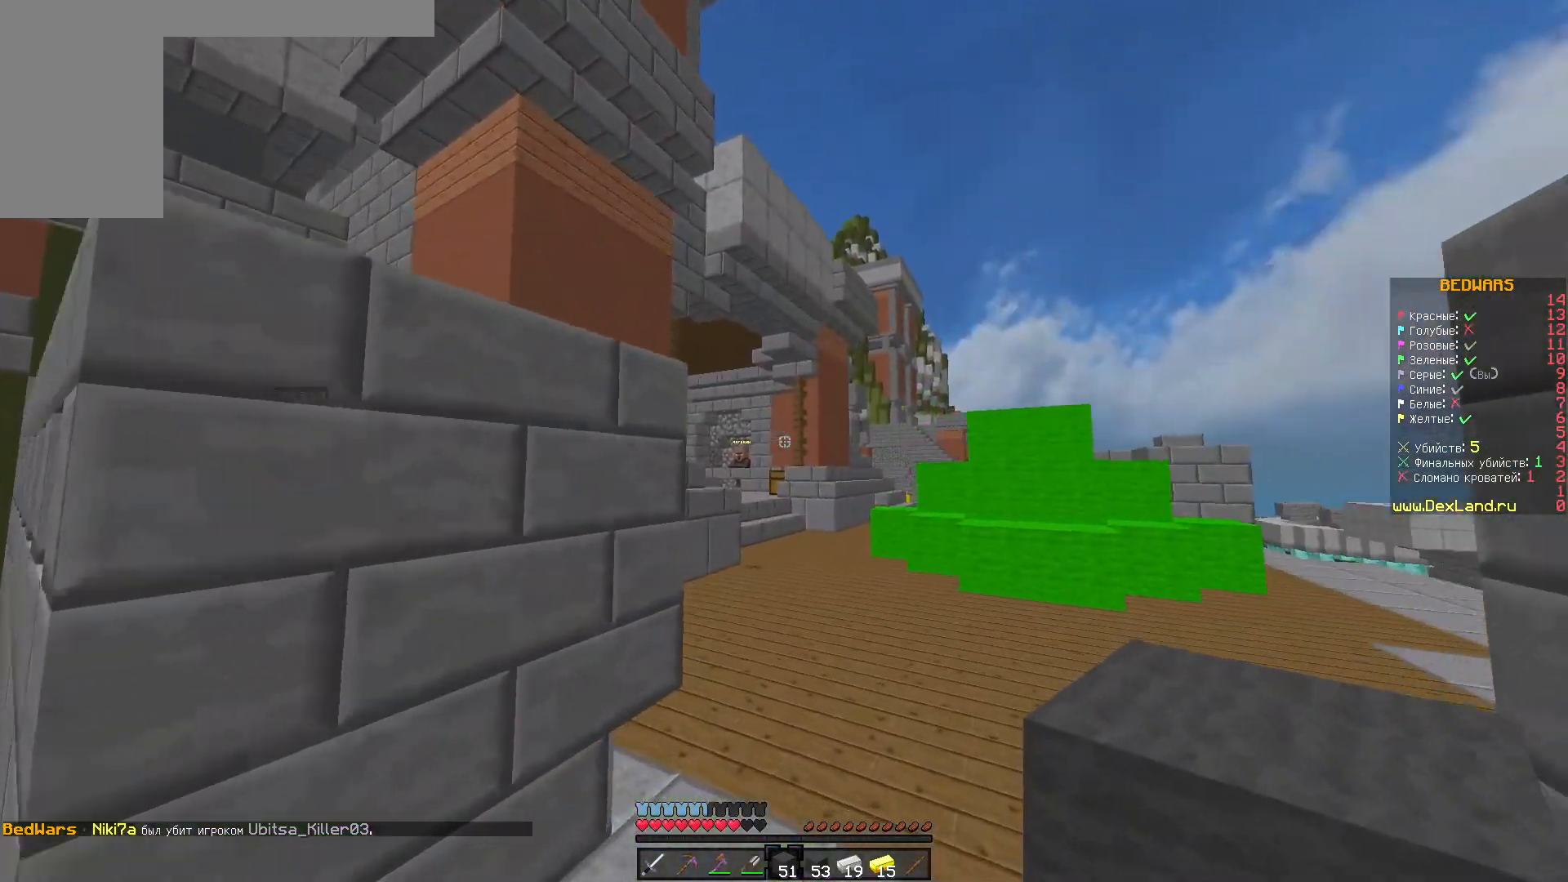
Gameplay with keyboard and mouse; each line is a JSON object with the keys and mouse buttons held at the frame after it. "events" lists presses ("down") and releases ("up") of "a", "d", "s", "w", "mouse_left" and "mouse_right" between this image and that frame as [ms after this image, input, new state], when the widget could be followed in between. "mouse_left", "mouse_right" = the "left", "right" buttons of the "mouse" list. No other keys are recorded. Fast repeated clicks can show as one long hold. Mouse movement is not recorded.
{"keys": ["w"], "mouse": [], "events": []}
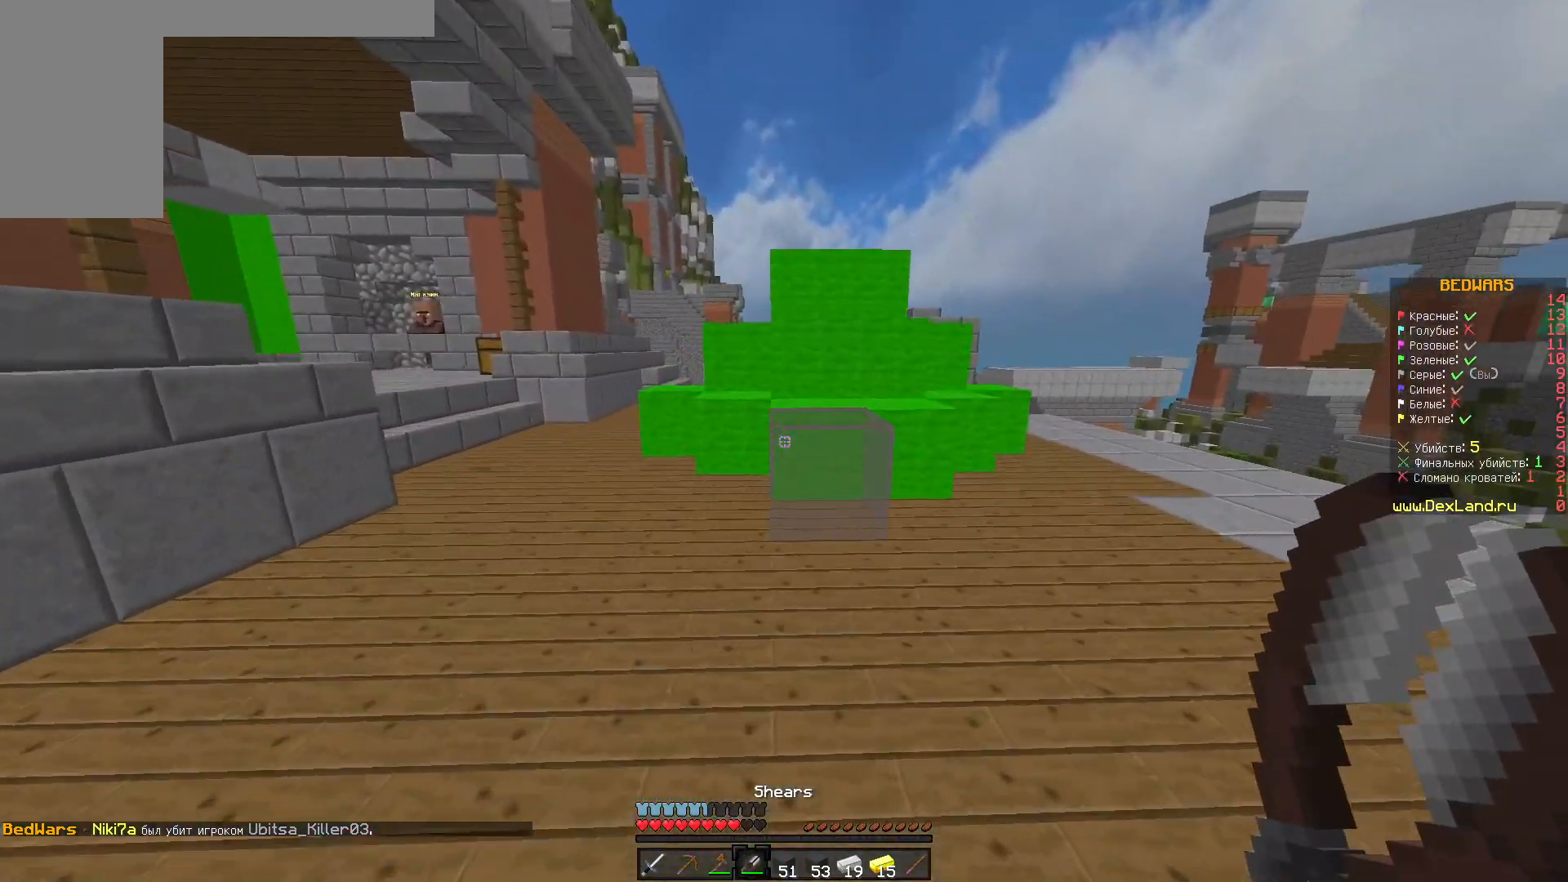
{"keys": [], "mouse": ["left"], "events": [[167, "mouse_left", "down"], [333, "w", "up"]]}
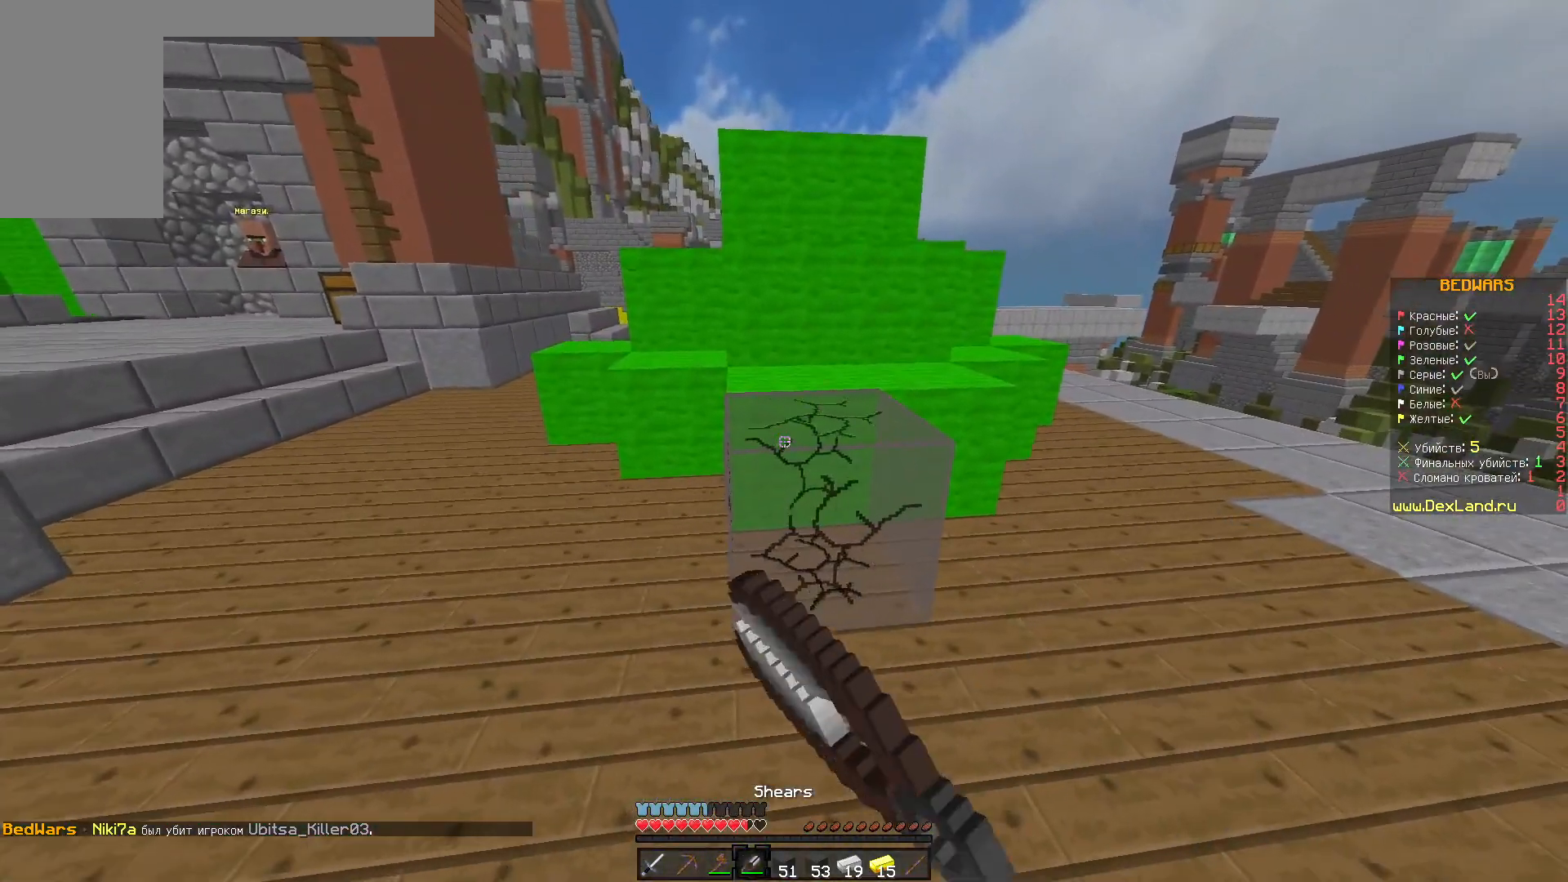
{"keys": [], "mouse": ["left"], "events": [[267, "s", "down"], [467, "s", "up"]]}
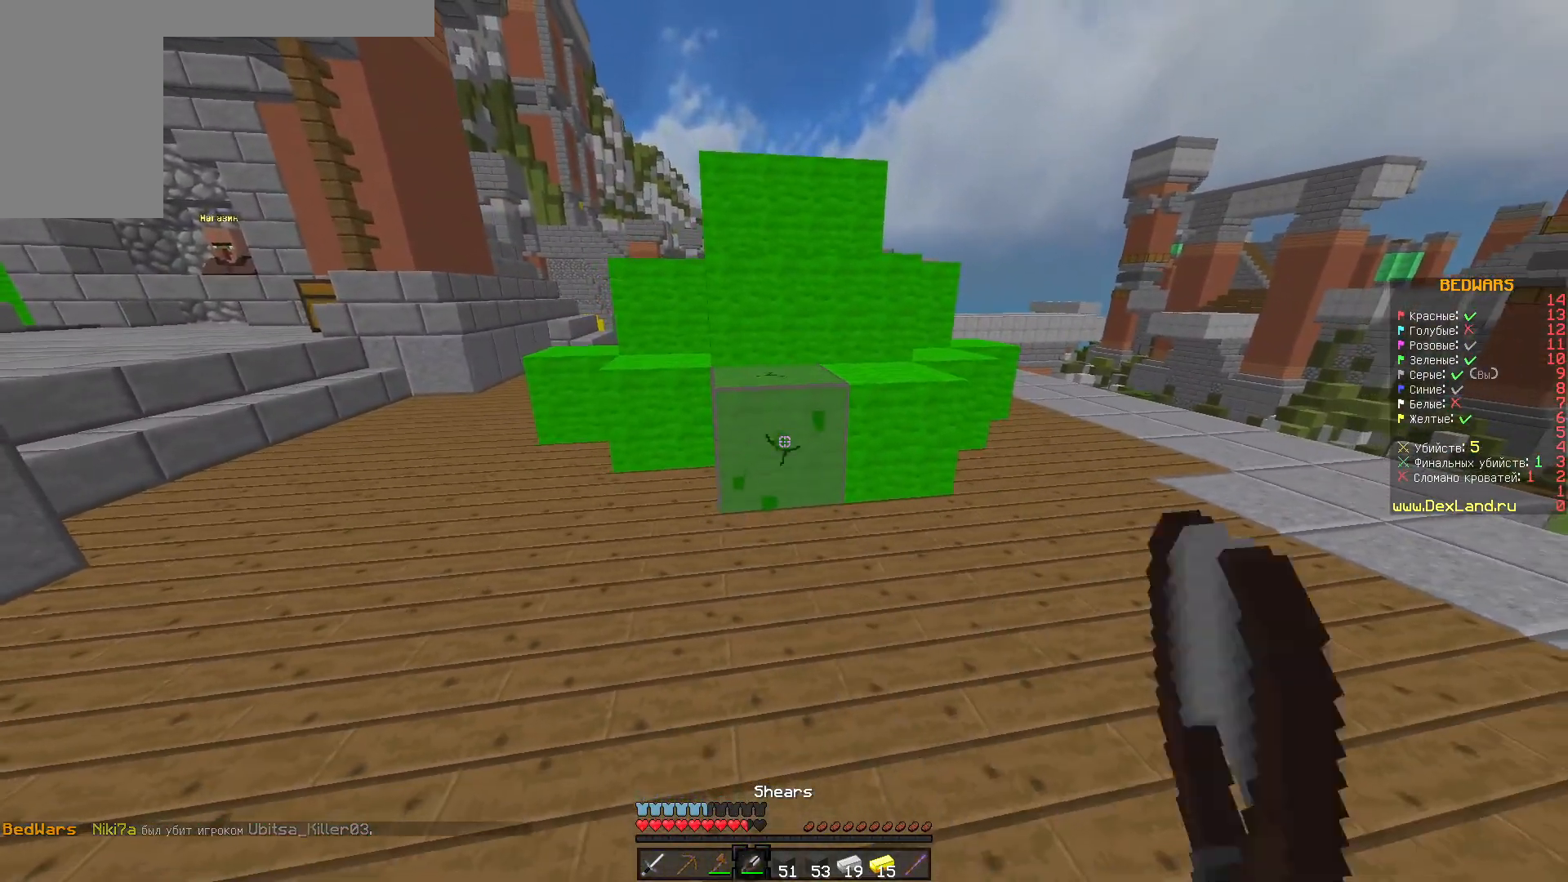
{"keys": [], "mouse": ["left"], "events": []}
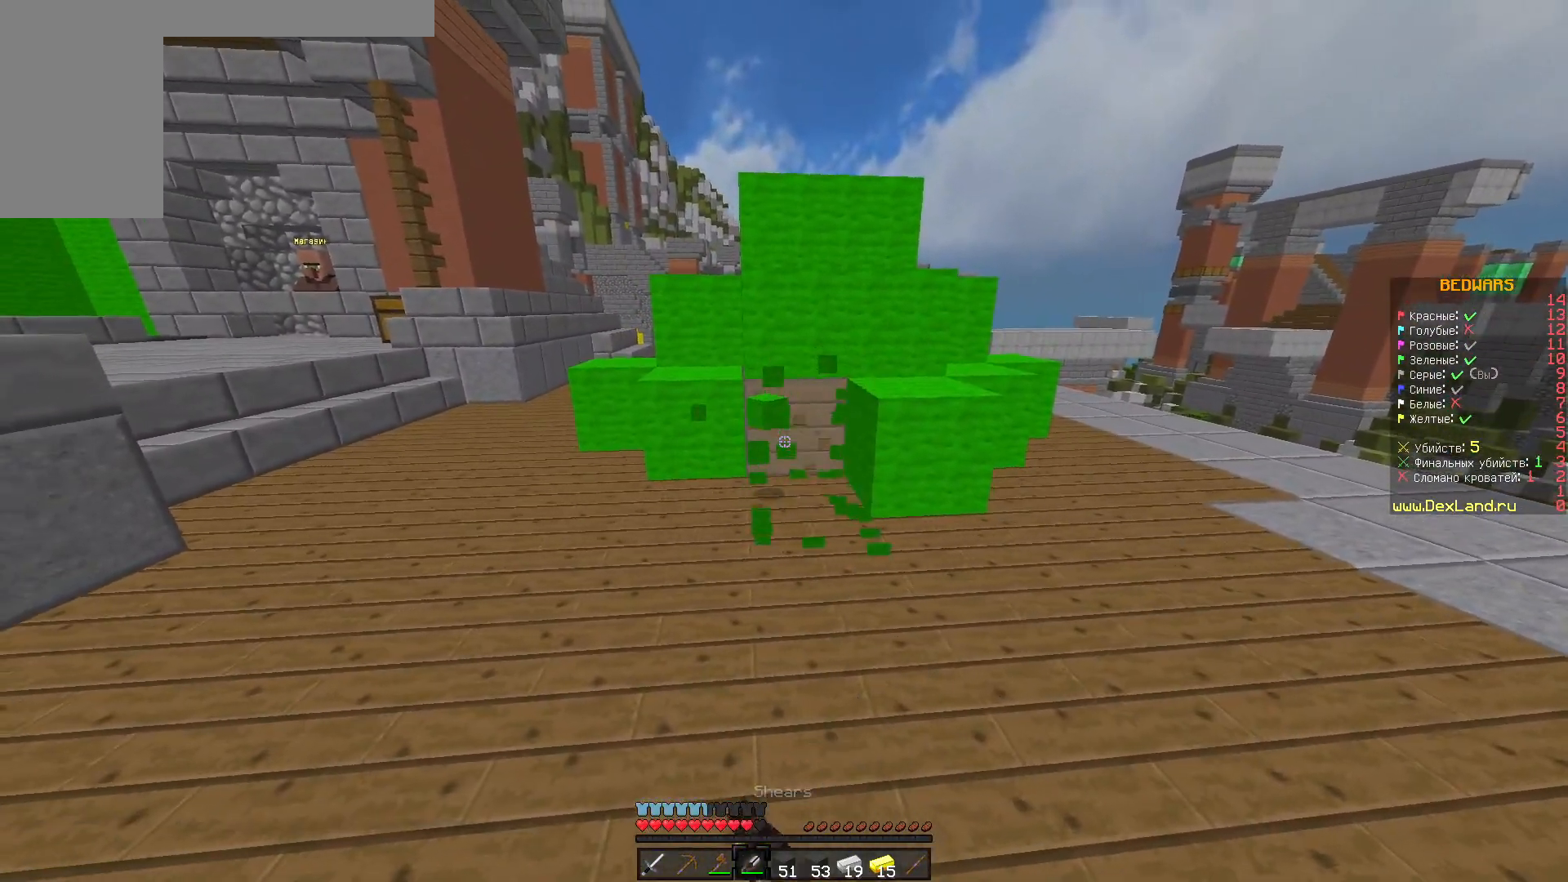
{"keys": [], "mouse": ["left"], "events": []}
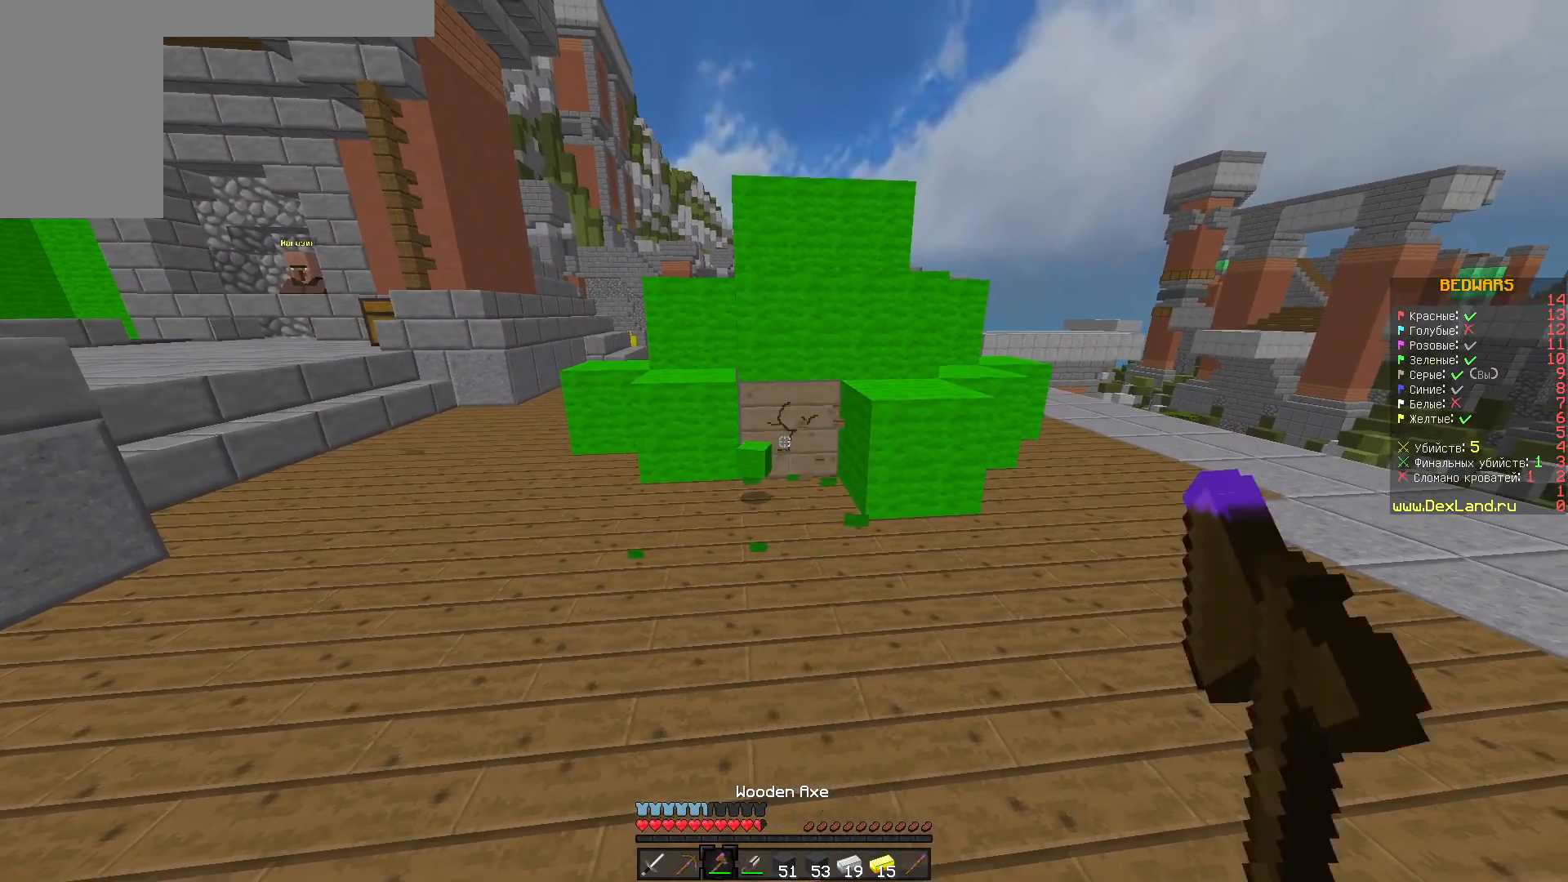
{"keys": [], "mouse": ["left"], "events": [[300, "w", "down"], [433, "w", "up"]]}
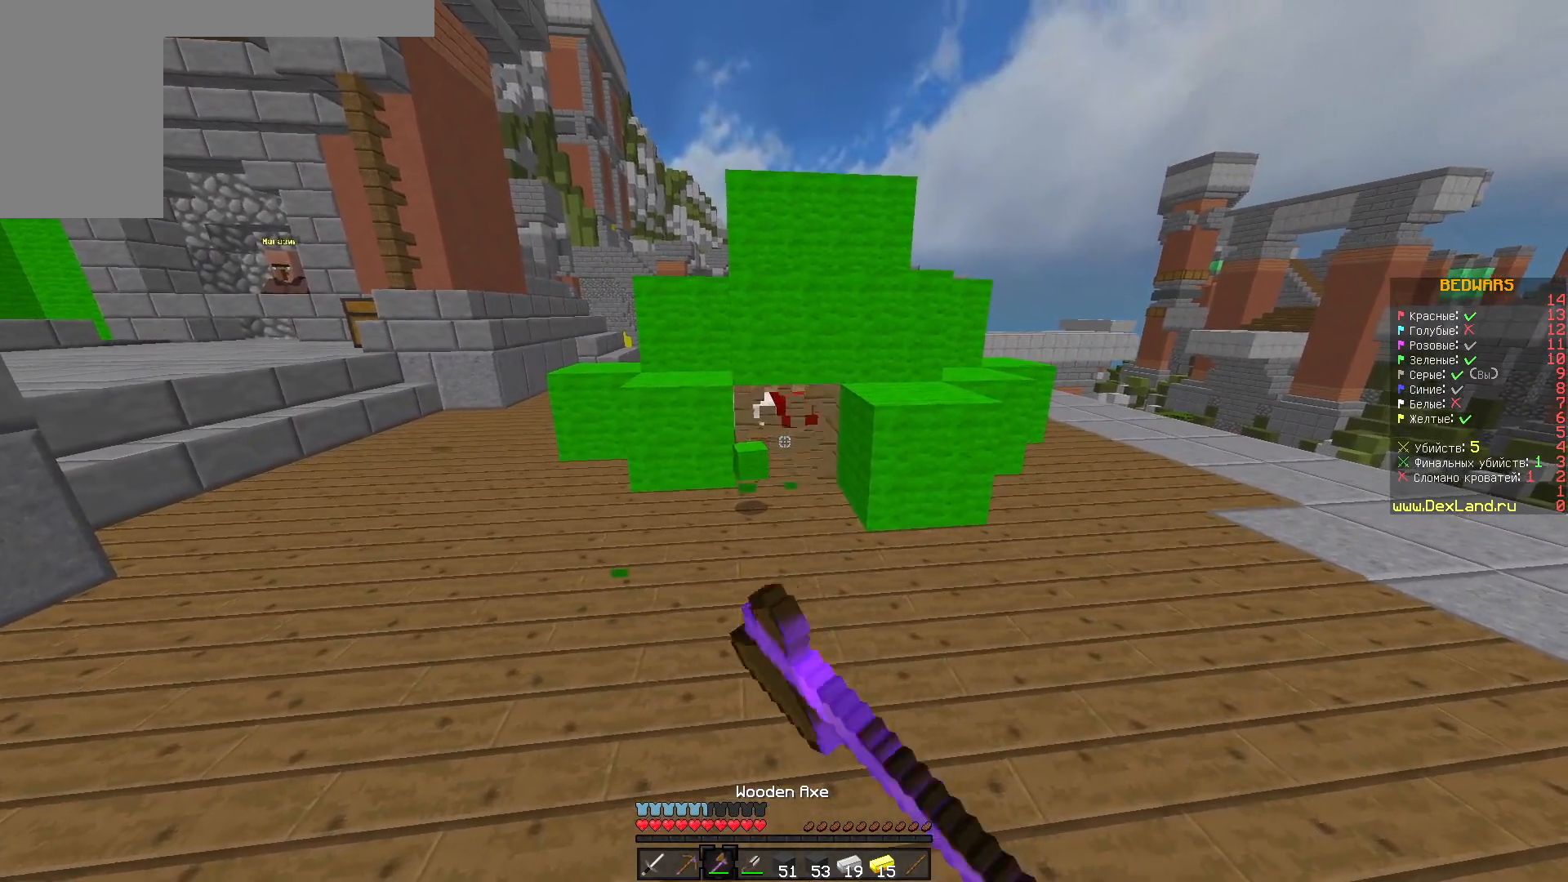
{"keys": ["w"], "mouse": ["left"], "events": [[500, "w", "down"]]}
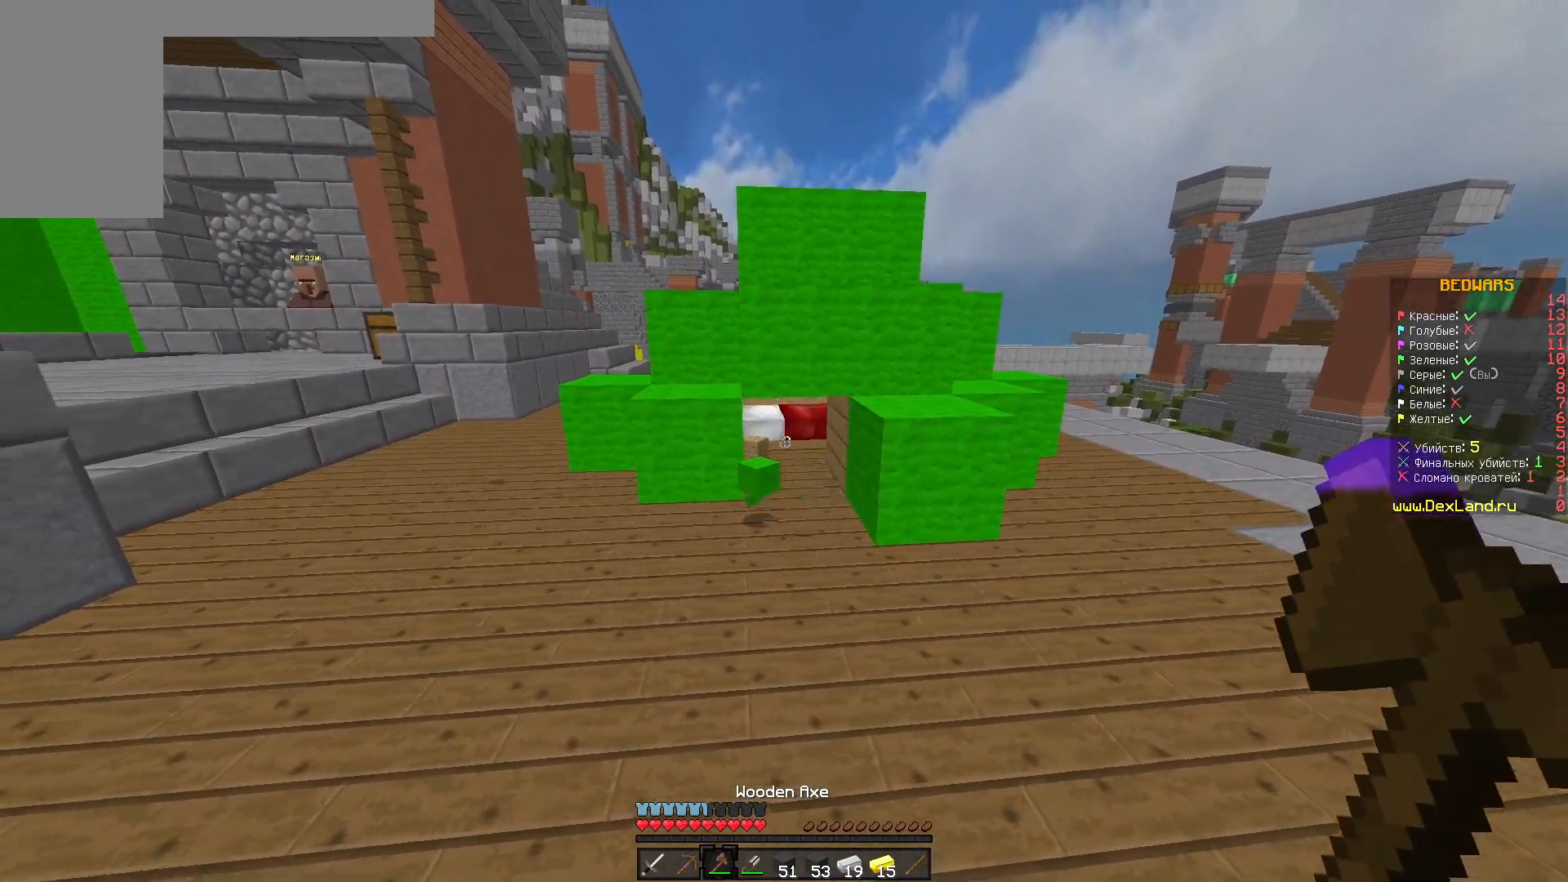
{"keys": ["w"], "mouse": ["left"], "events": [[217, "w", "up"], [450, "w", "down"]]}
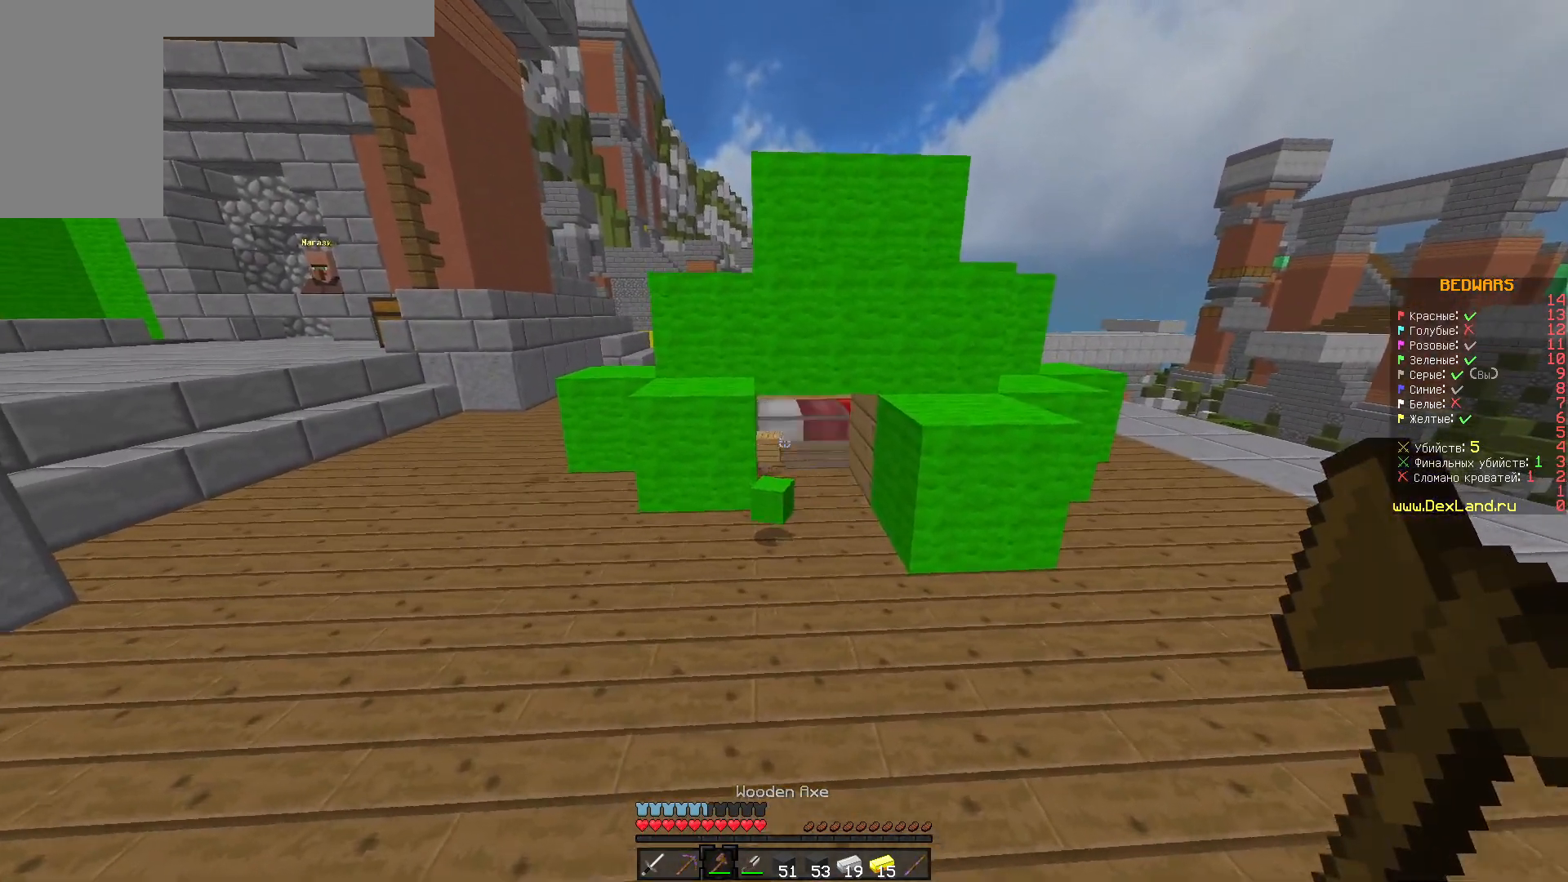
{"keys": [], "mouse": ["left"], "events": [[150, "w", "up"]]}
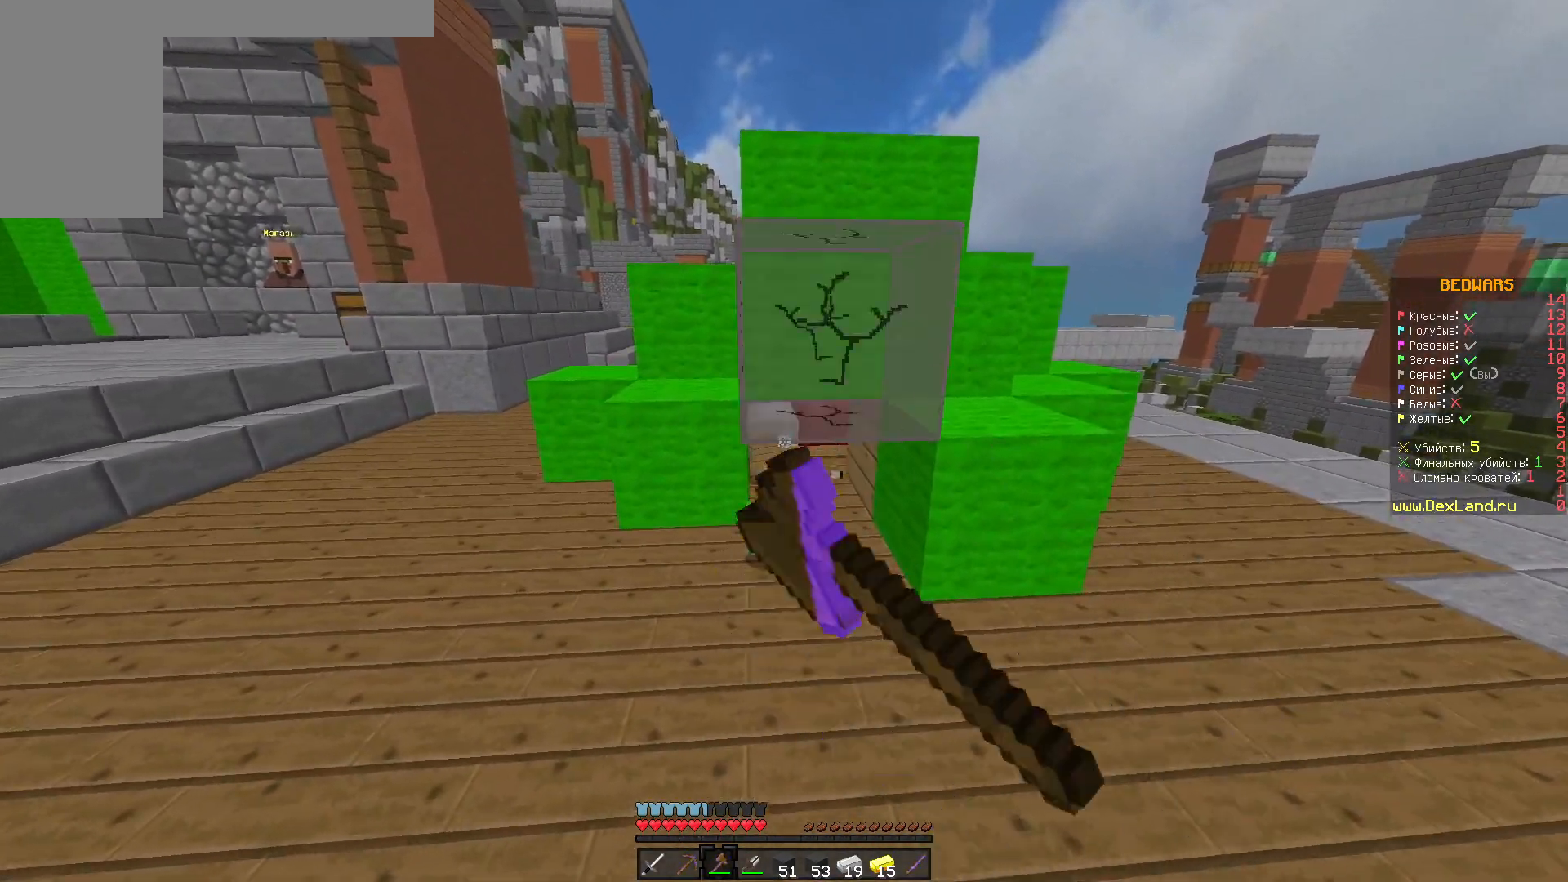
{"keys": ["a", "d"], "mouse": ["left"], "events": [[200, "a", "down"], [500, "d", "down"]]}
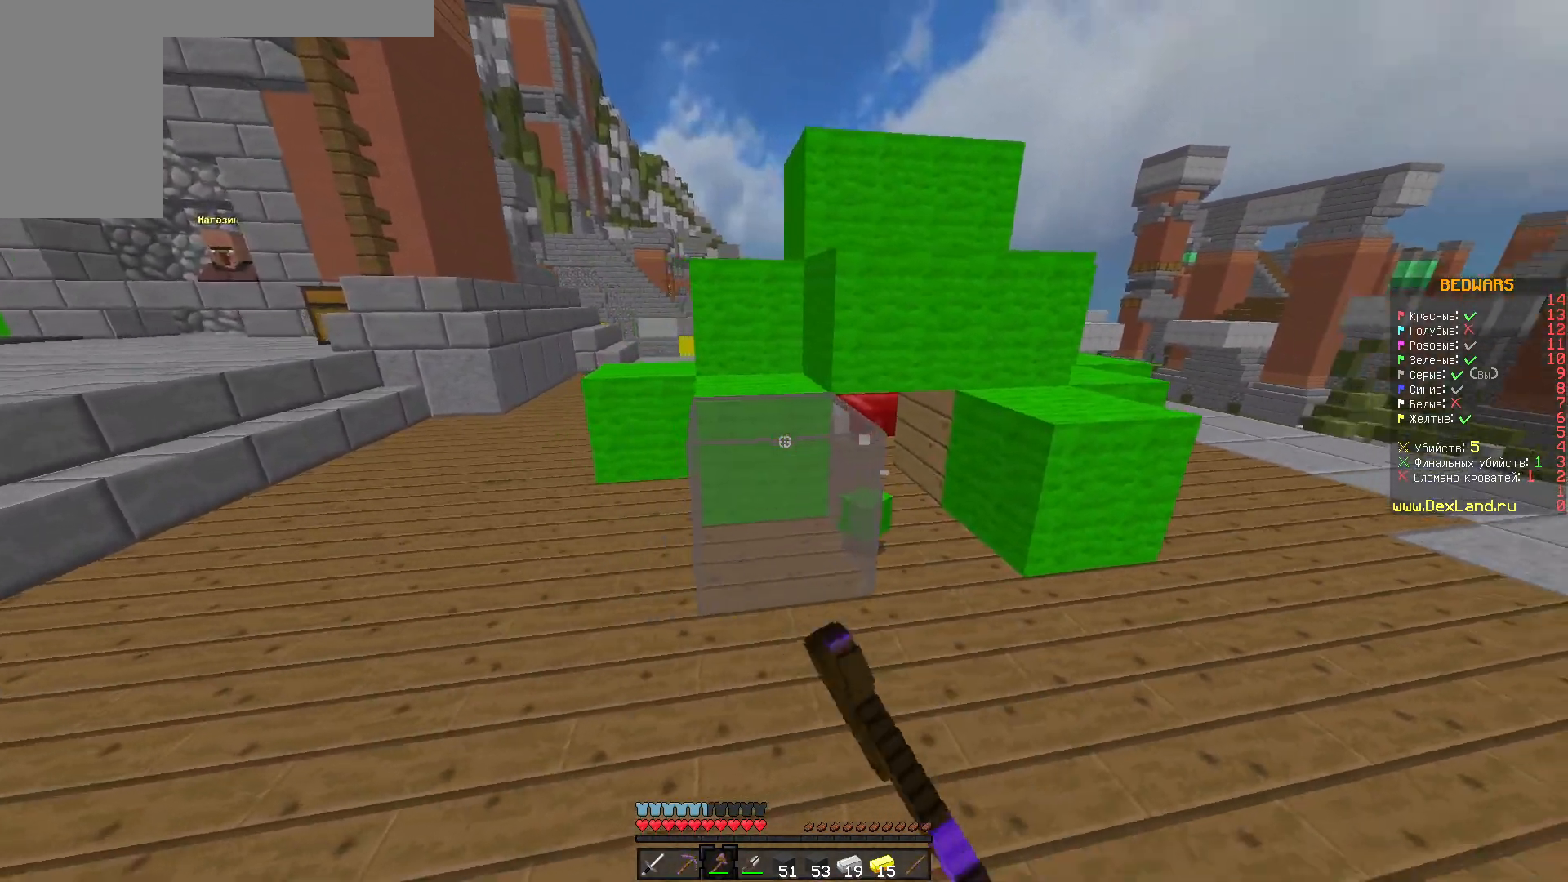
{"keys": [], "mouse": ["left"], "events": [[17, "a", "up"], [200, "w", "down"], [300, "d", "up"], [367, "w", "up"]]}
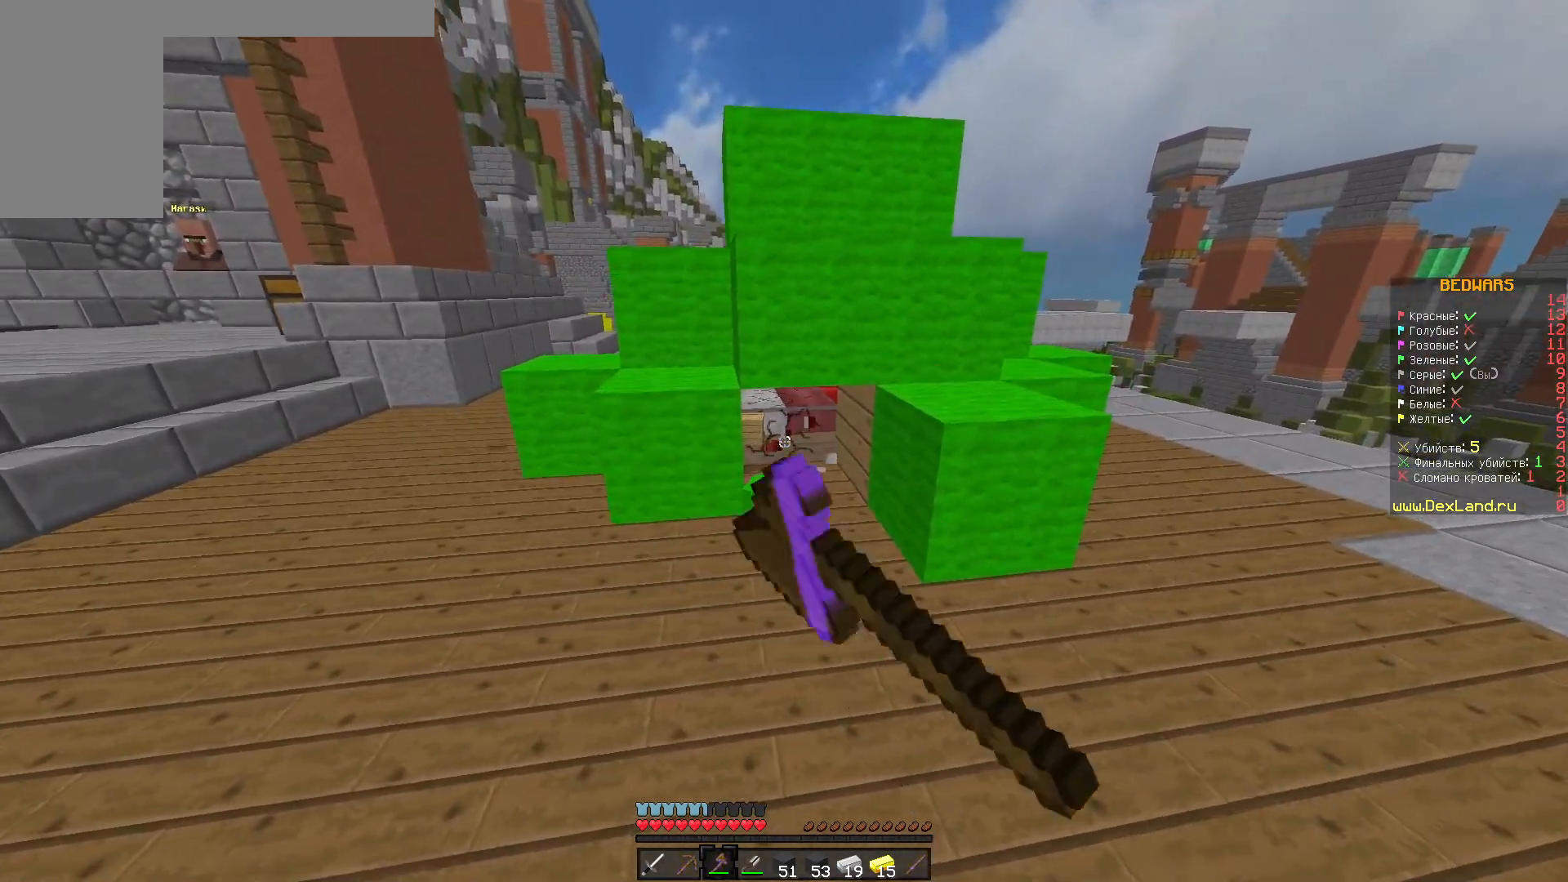
{"keys": ["a", "w"], "mouse": [], "events": [[283, "a", "down"], [417, "mouse_left", "up"], [417, "w", "down"]]}
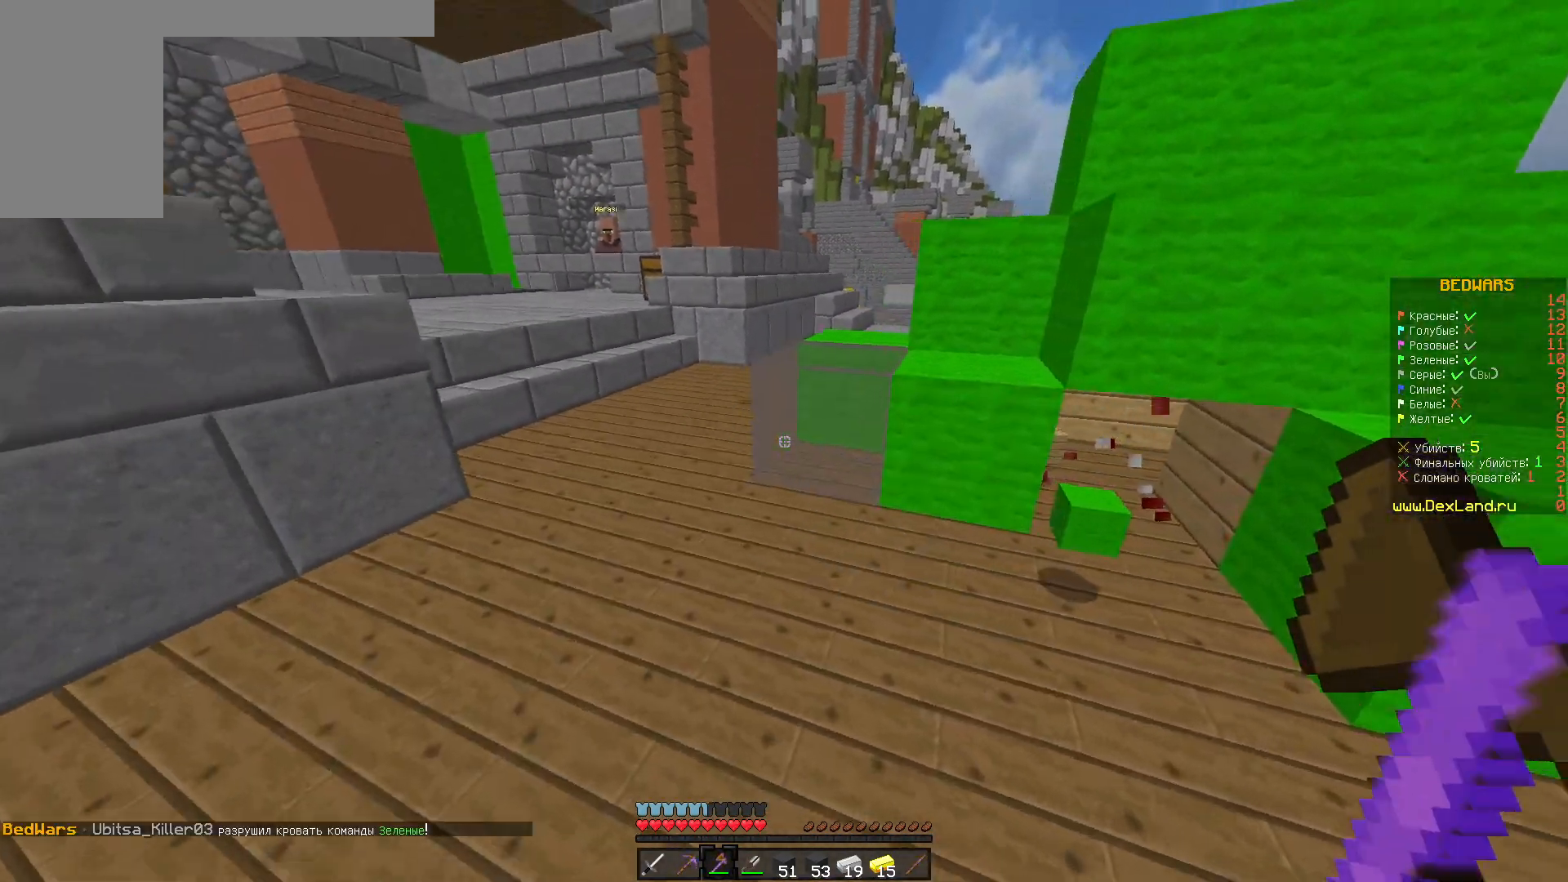
{"keys": ["w"], "mouse": [], "events": [[317, "a", "up"]]}
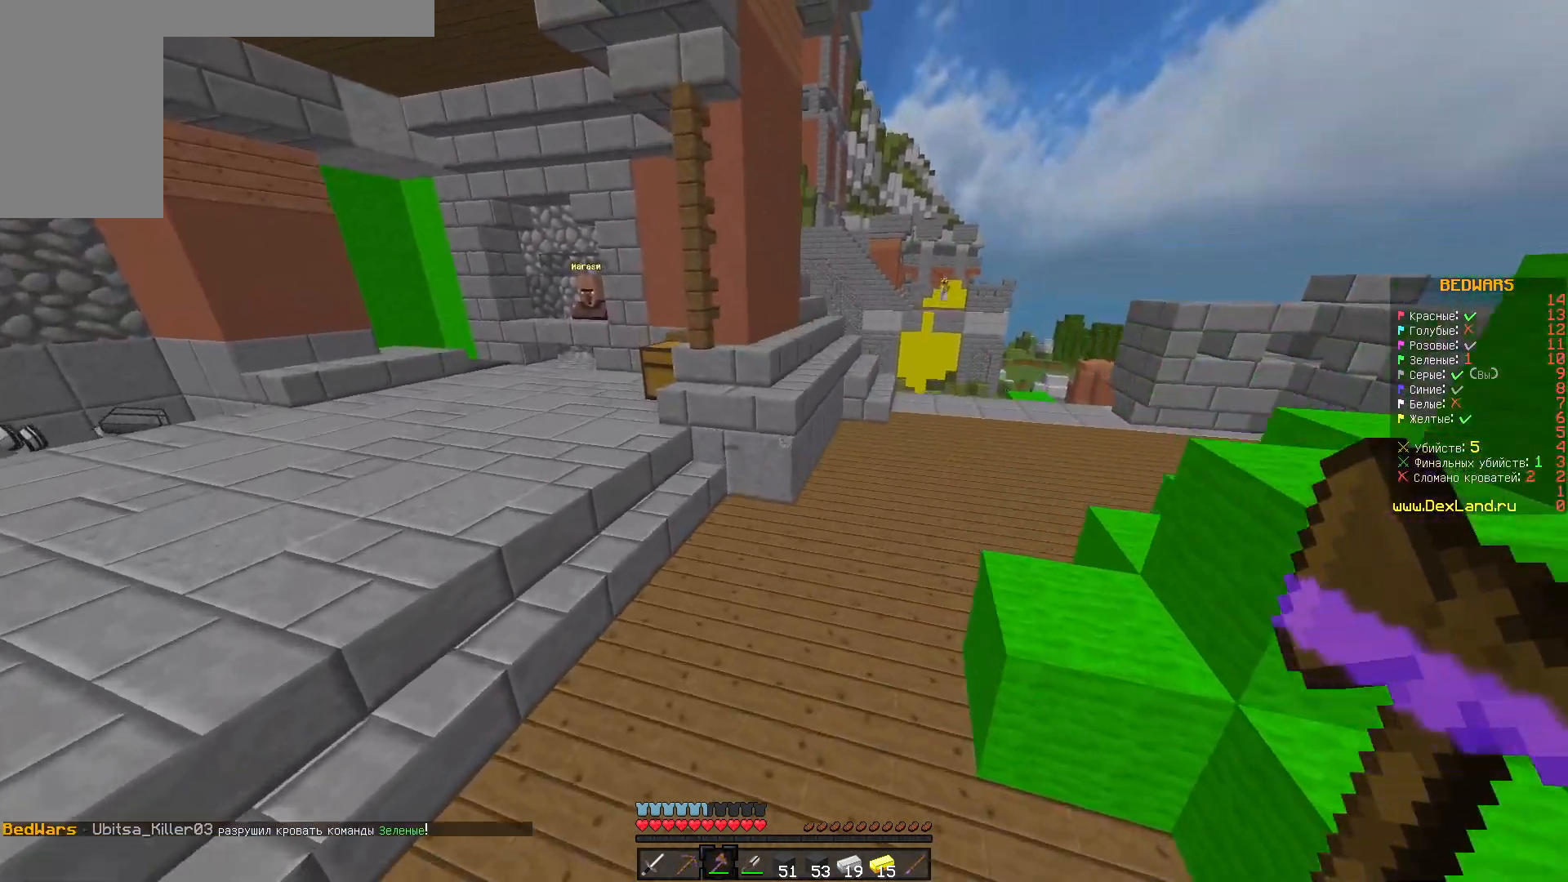
{"keys": ["d", "w"], "mouse": [], "events": [[417, "d", "down"]]}
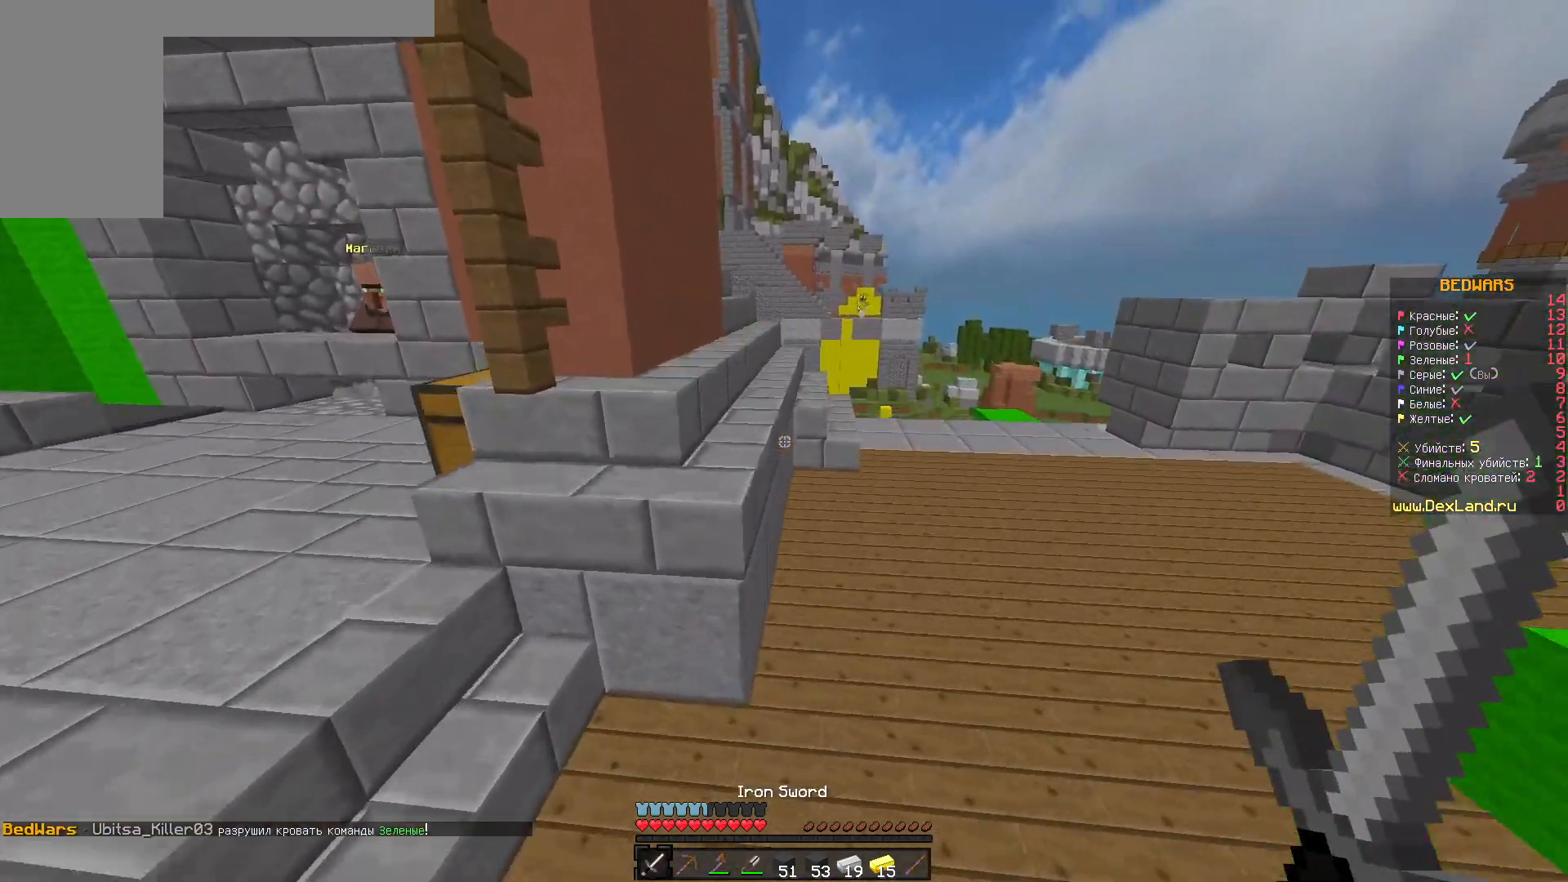
{"keys": ["d", "w"], "mouse": [], "events": []}
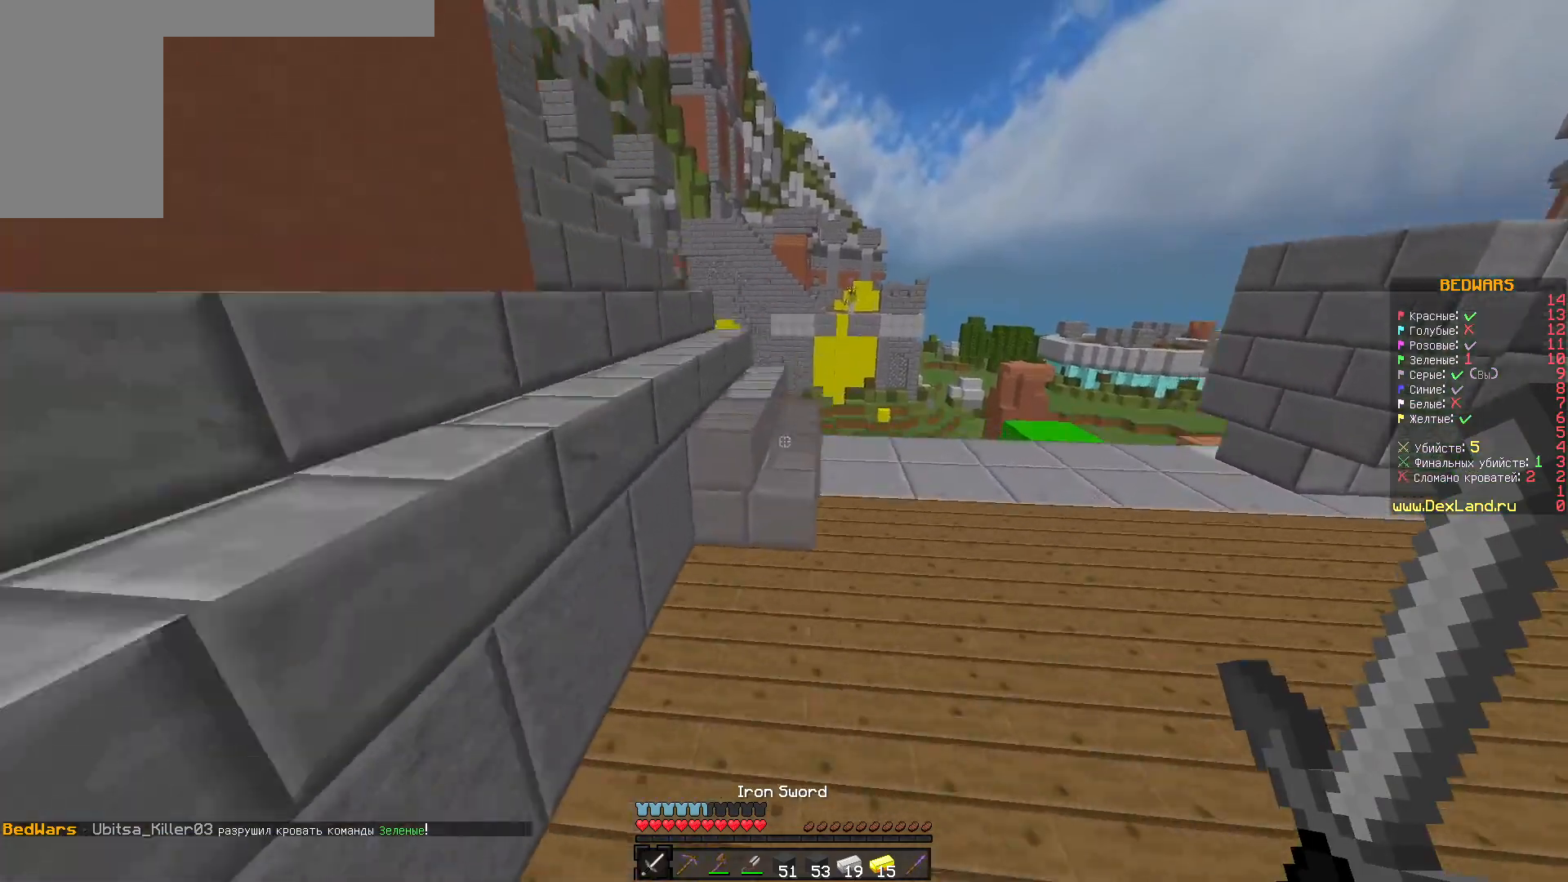
{"keys": ["w"], "mouse": [], "events": [[150, "d", "up"]]}
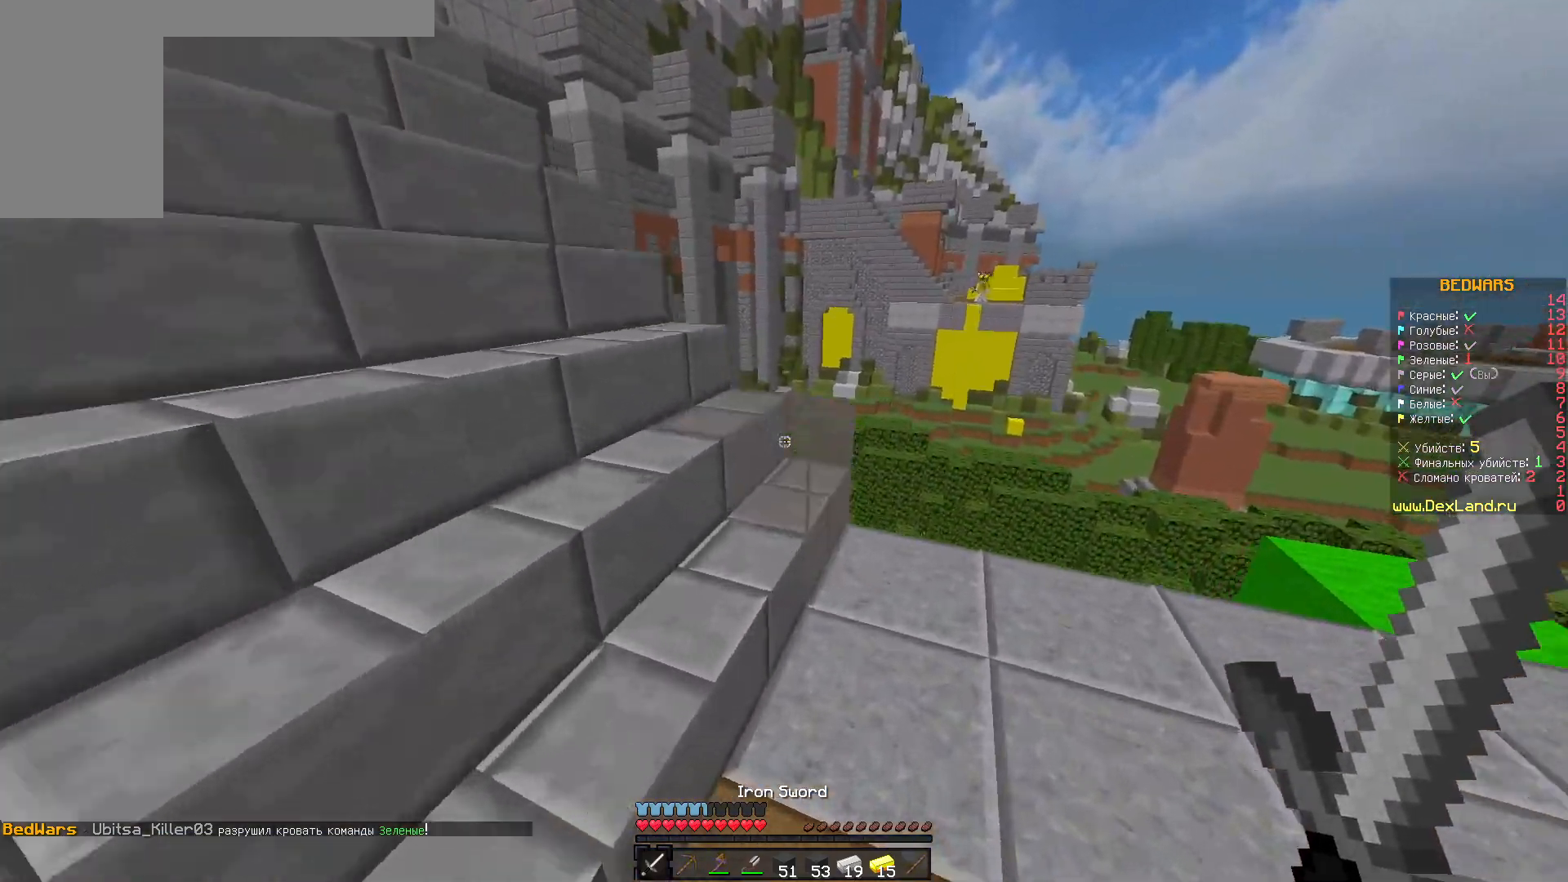
{"keys": [], "mouse": [], "events": [[67, "d", "down"], [350, "d", "up"], [367, "w", "up"]]}
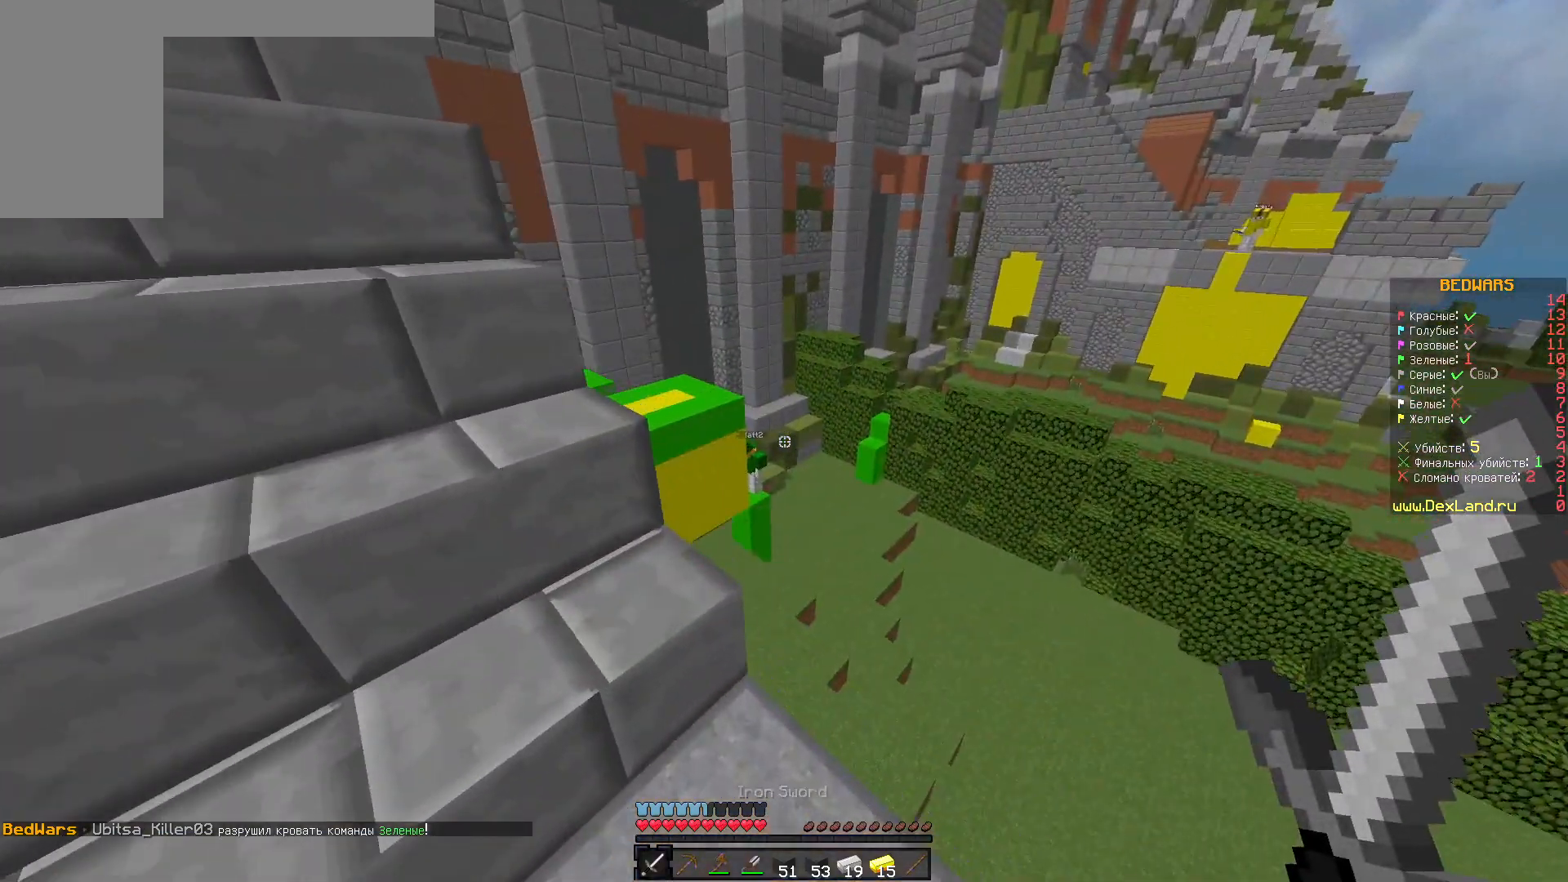
{"keys": ["a", "w"], "mouse": [], "events": [[417, "a", "down"], [433, "w", "down"]]}
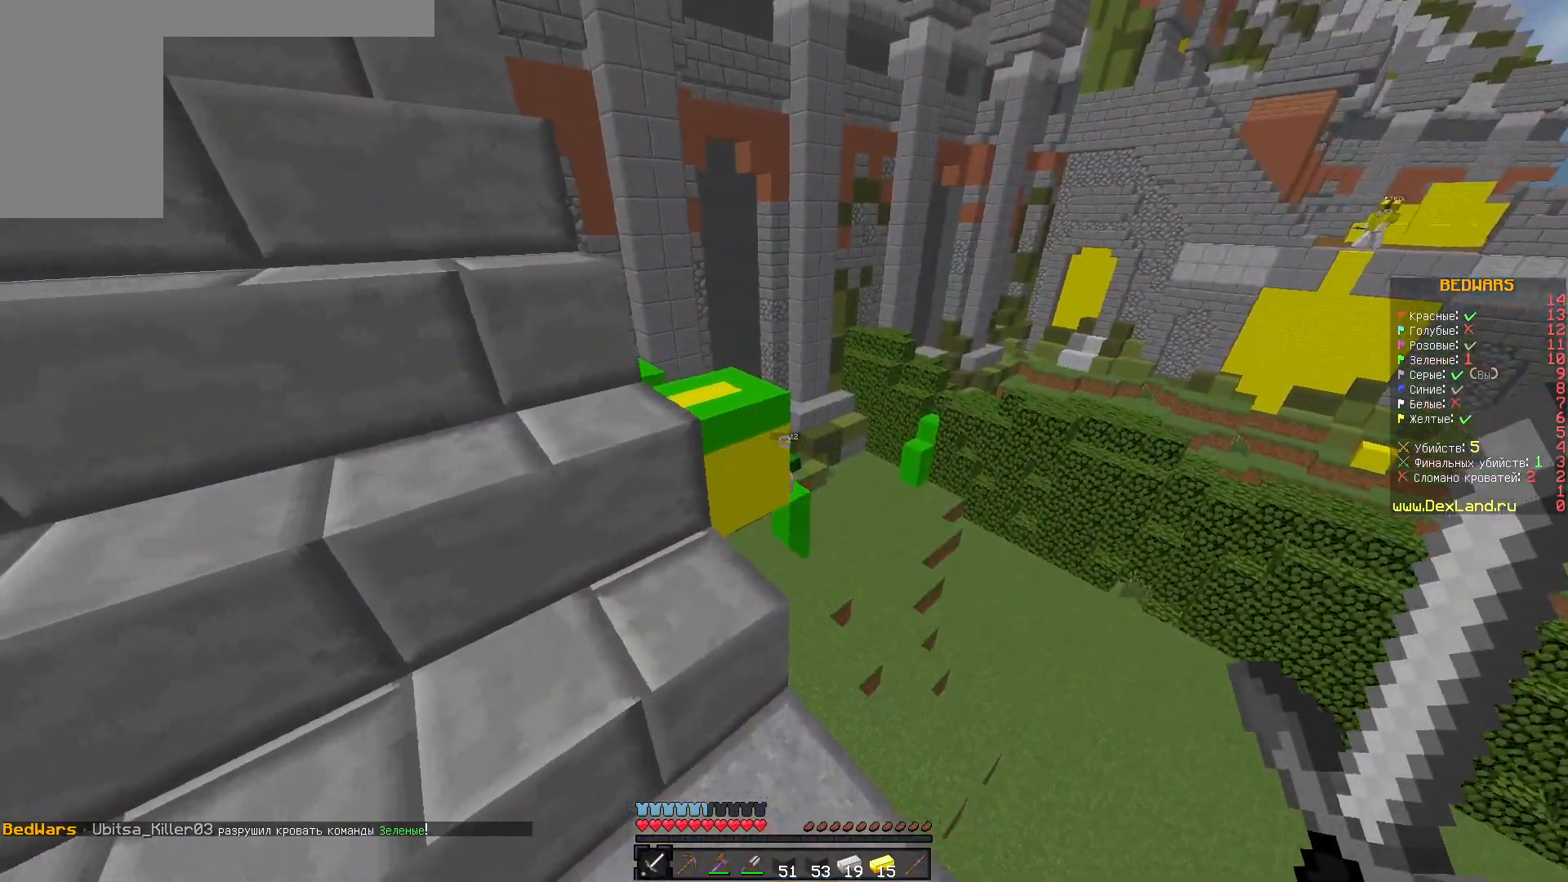
{"keys": ["a", "w"], "mouse": [], "events": []}
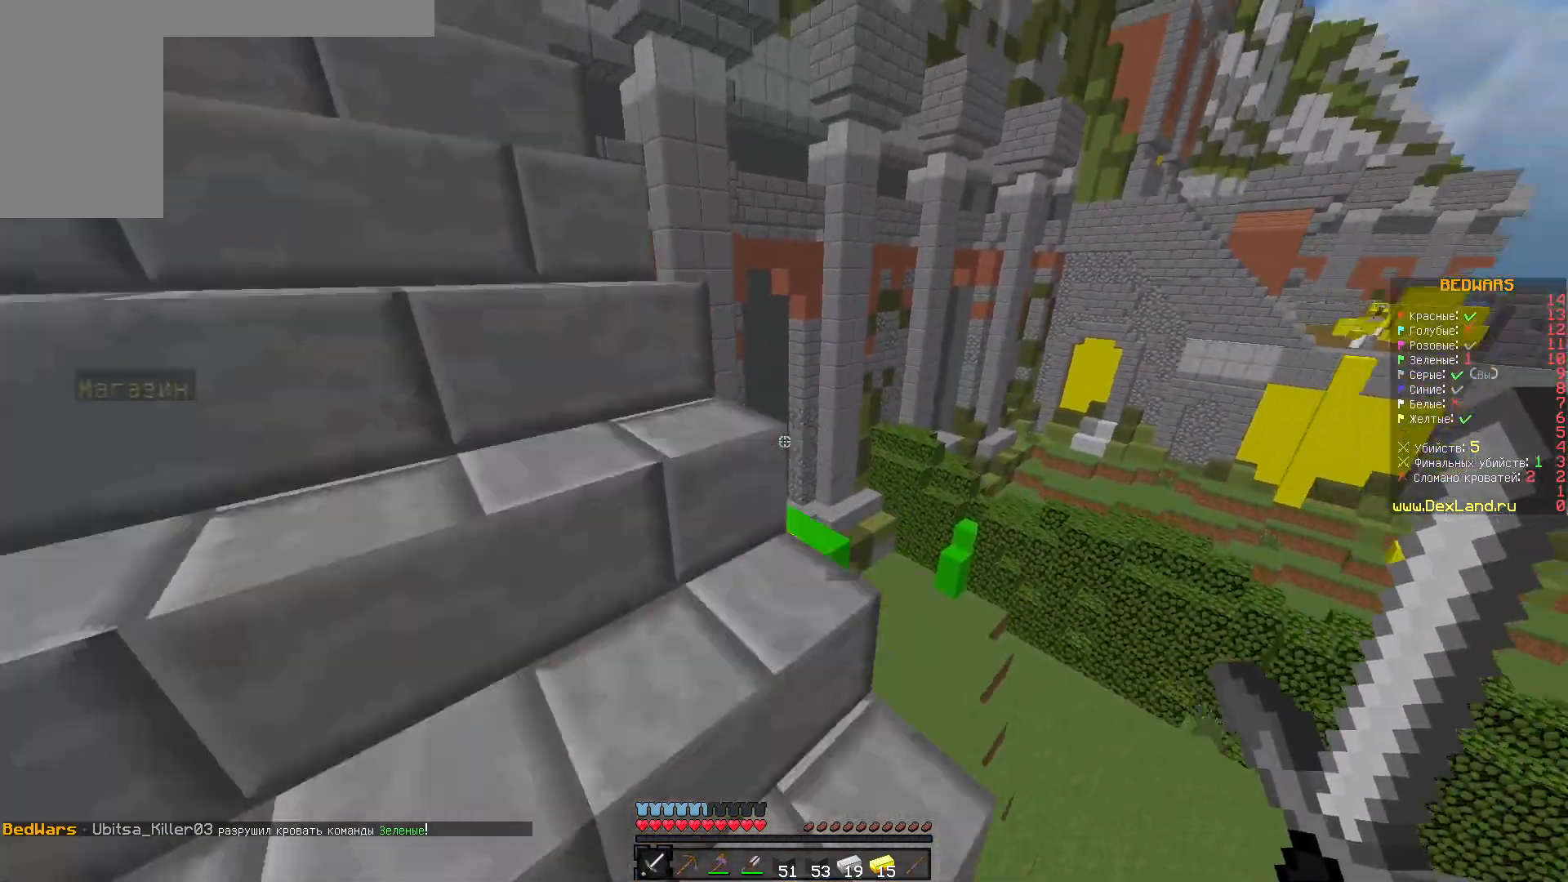
{"keys": ["a", "w"], "mouse": [], "events": []}
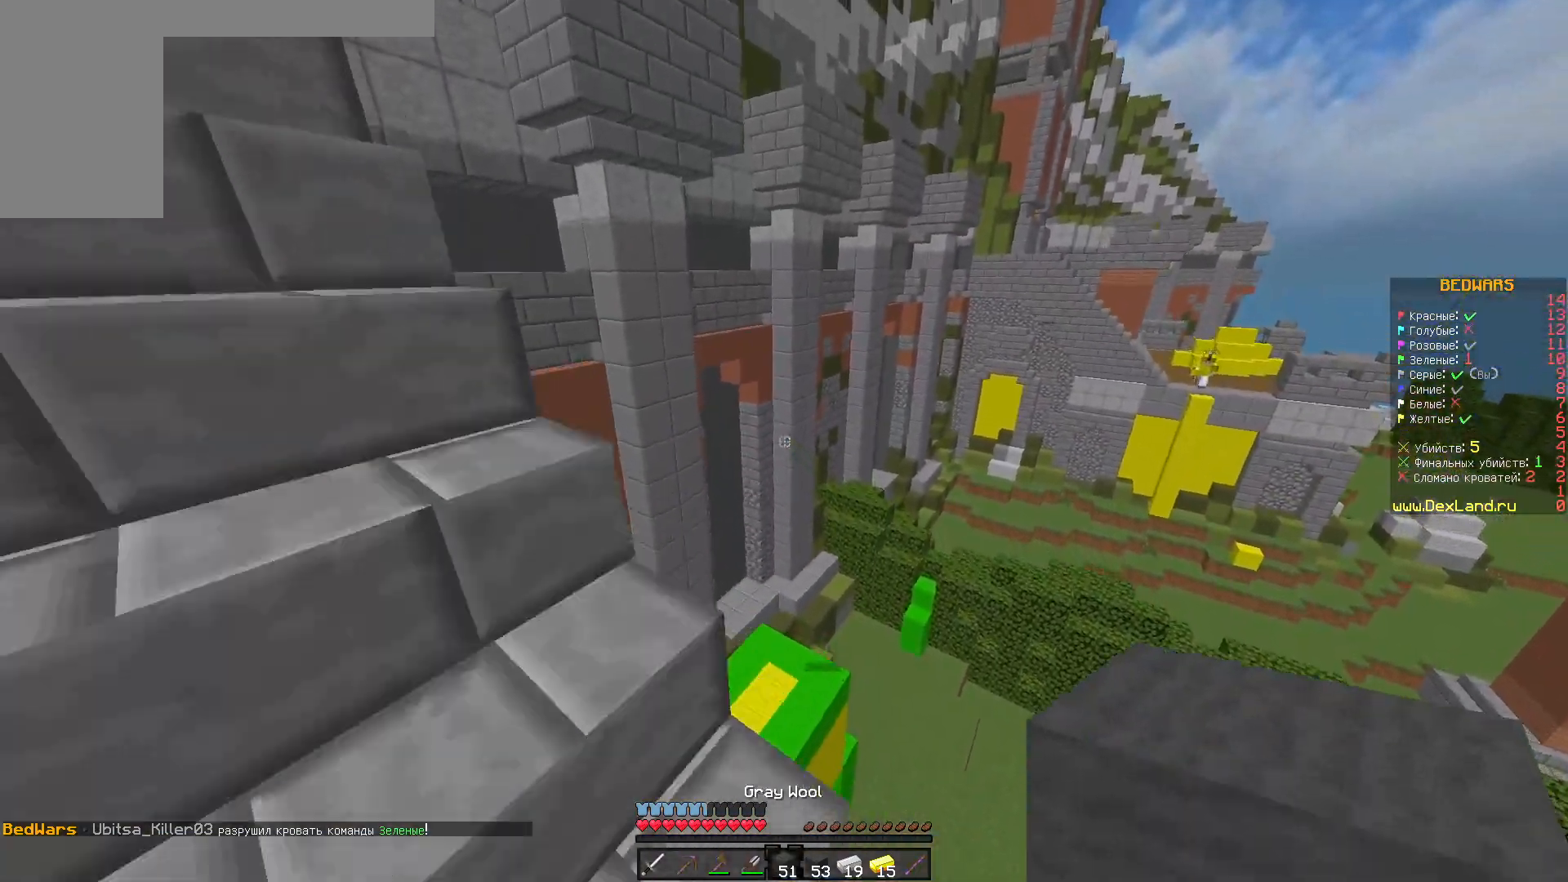
{"keys": ["w"], "mouse": [], "events": [[500, "a", "up"]]}
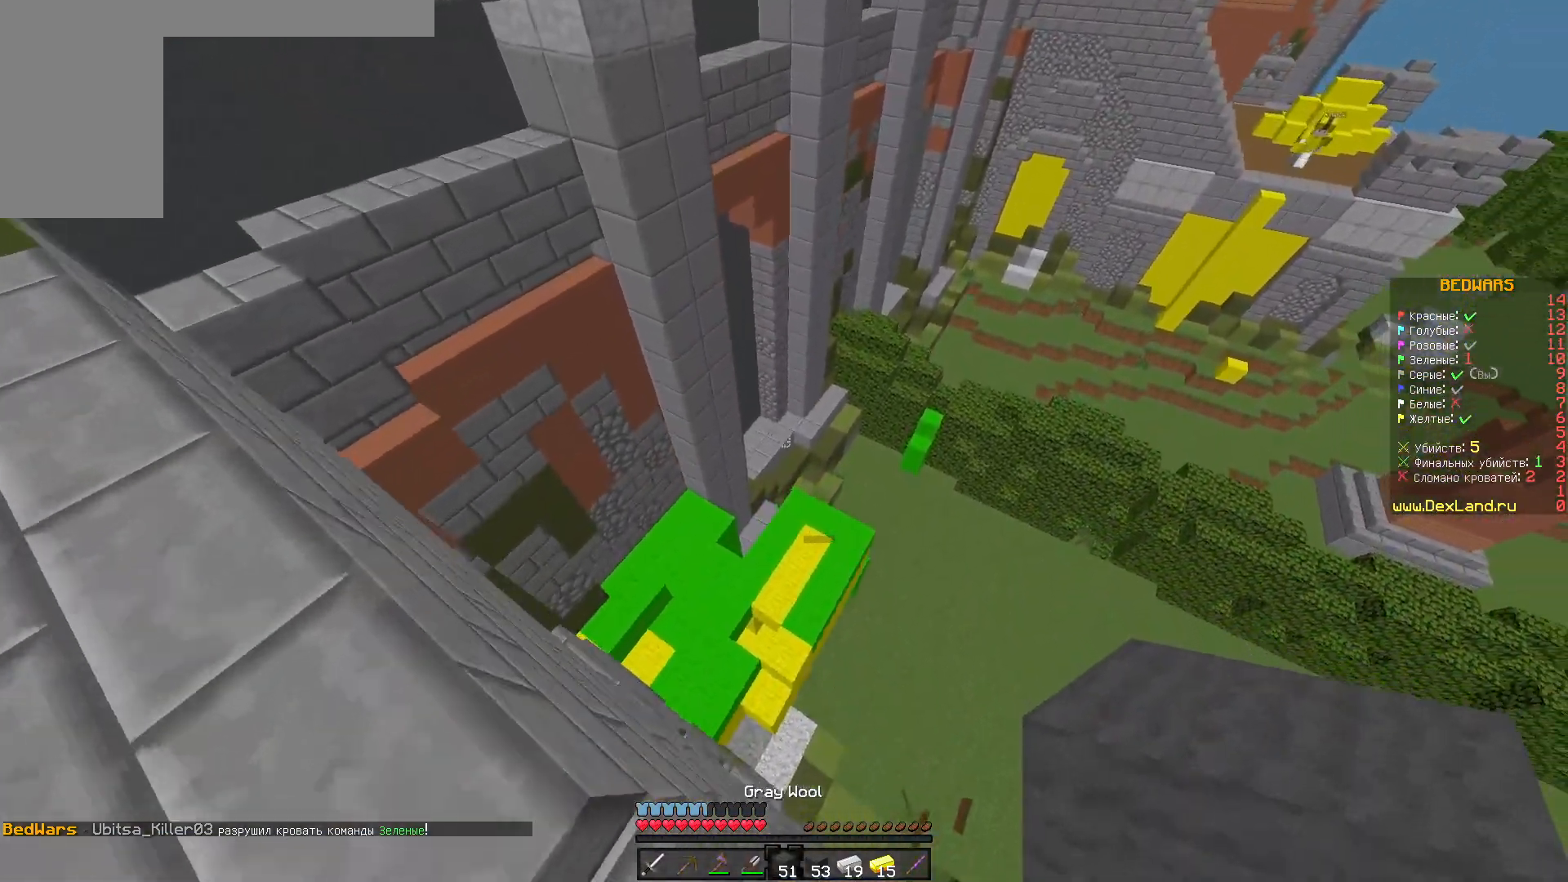
{"keys": ["a", "w"], "mouse": [], "events": [[433, "a", "down"]]}
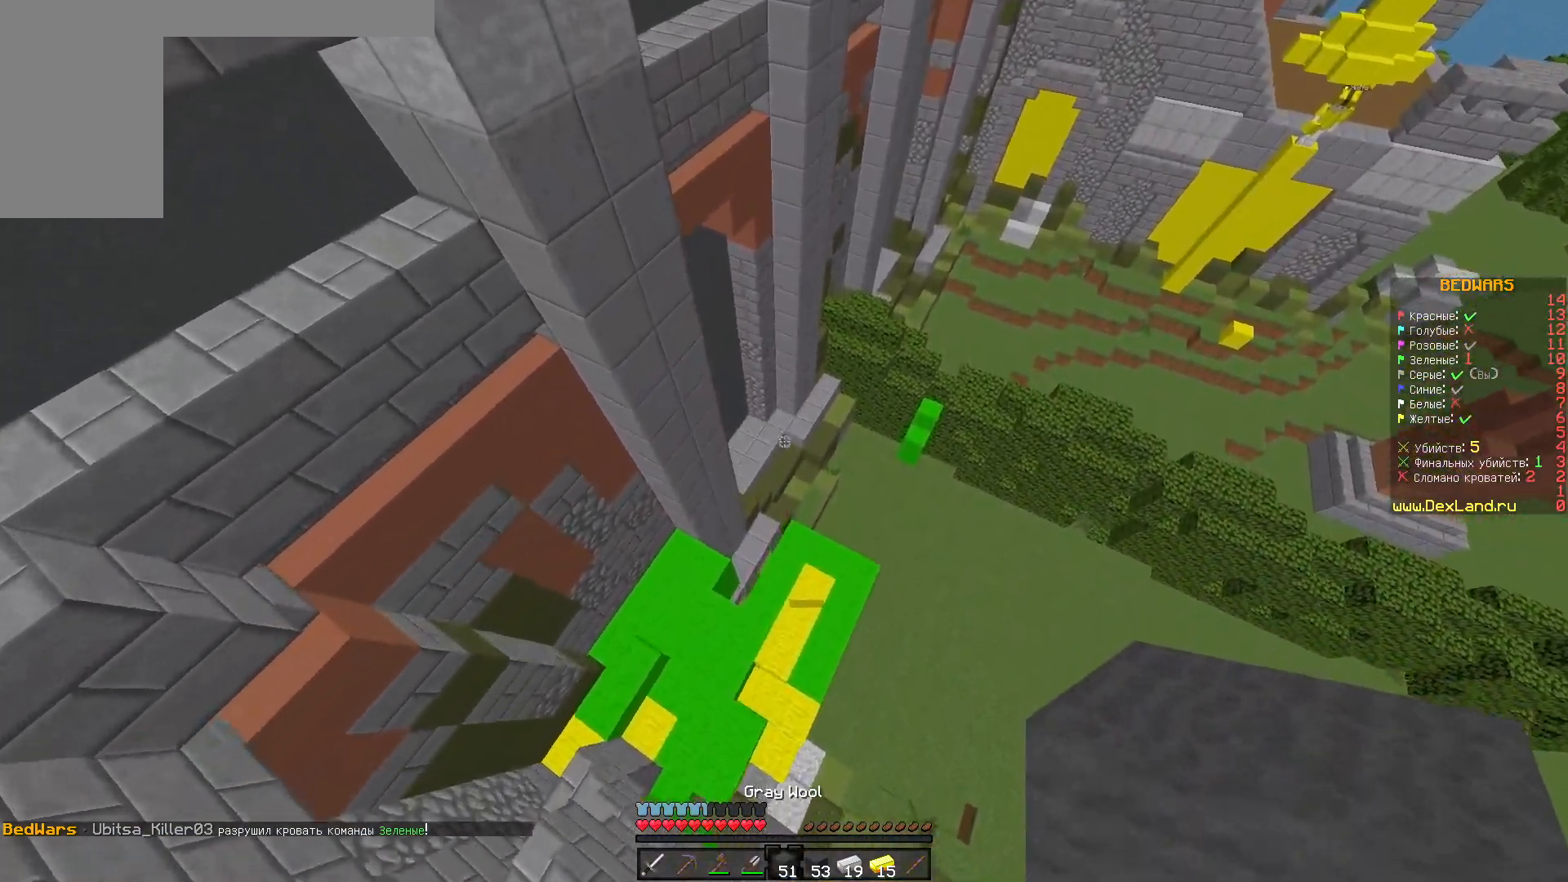
{"keys": ["s"], "mouse": [], "events": [[67, "s", "down"], [67, "w", "up"], [150, "a", "up"]]}
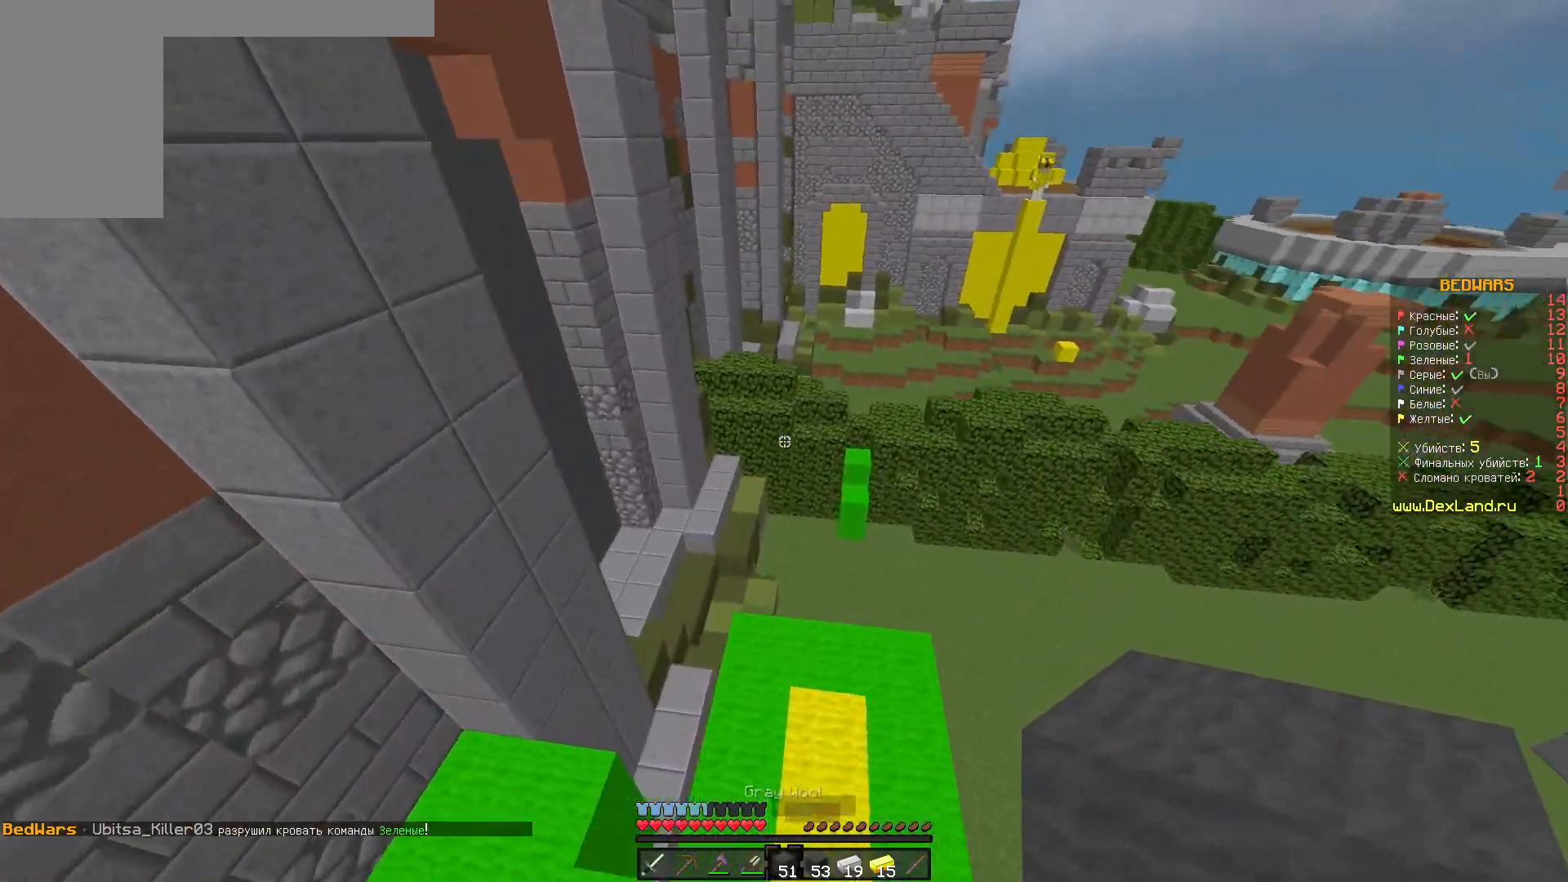
{"keys": ["s"], "mouse": [], "events": [[83, "d", "down"], [300, "d", "up"]]}
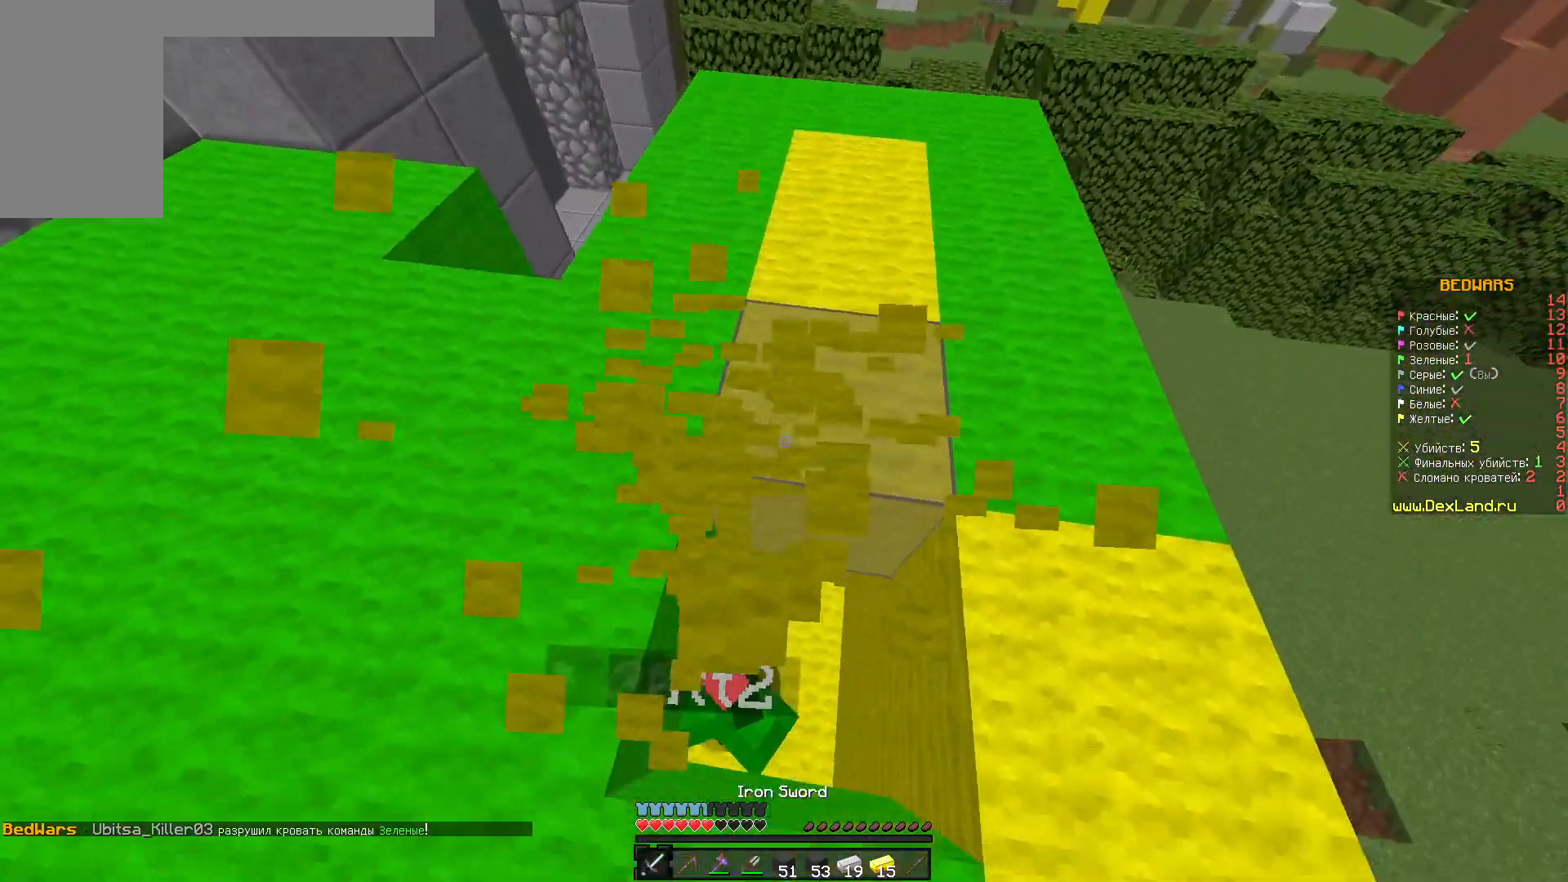
{"keys": ["a"], "mouse": [], "events": [[300, "s", "up"], [417, "a", "down"]]}
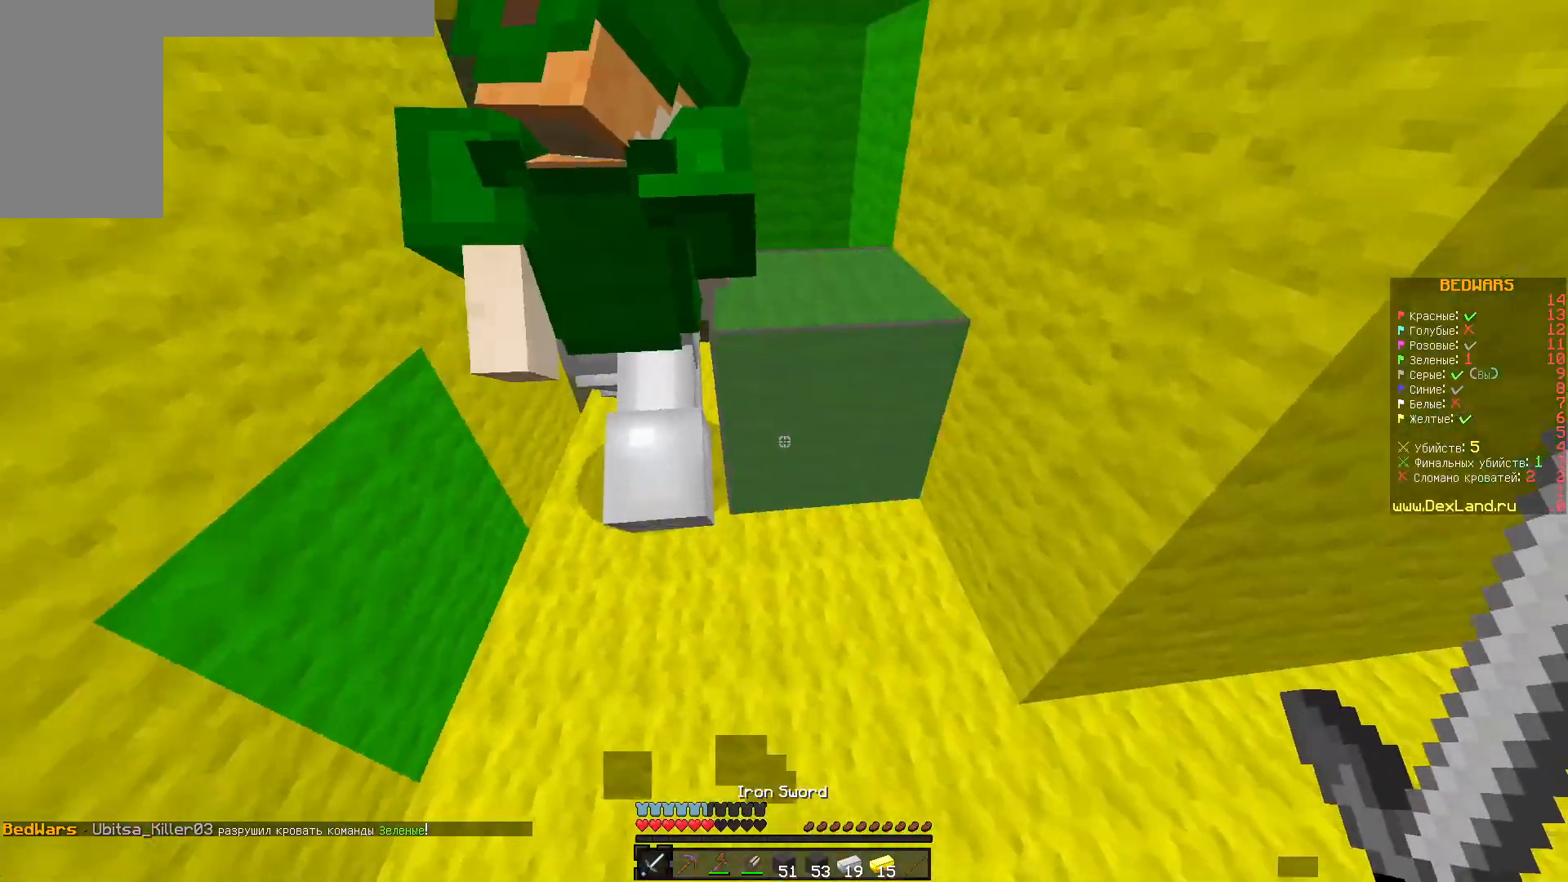
{"keys": ["w"], "mouse": ["left"], "events": [[300, "mouse_left", "down"], [333, "w", "down"], [433, "a", "up"]]}
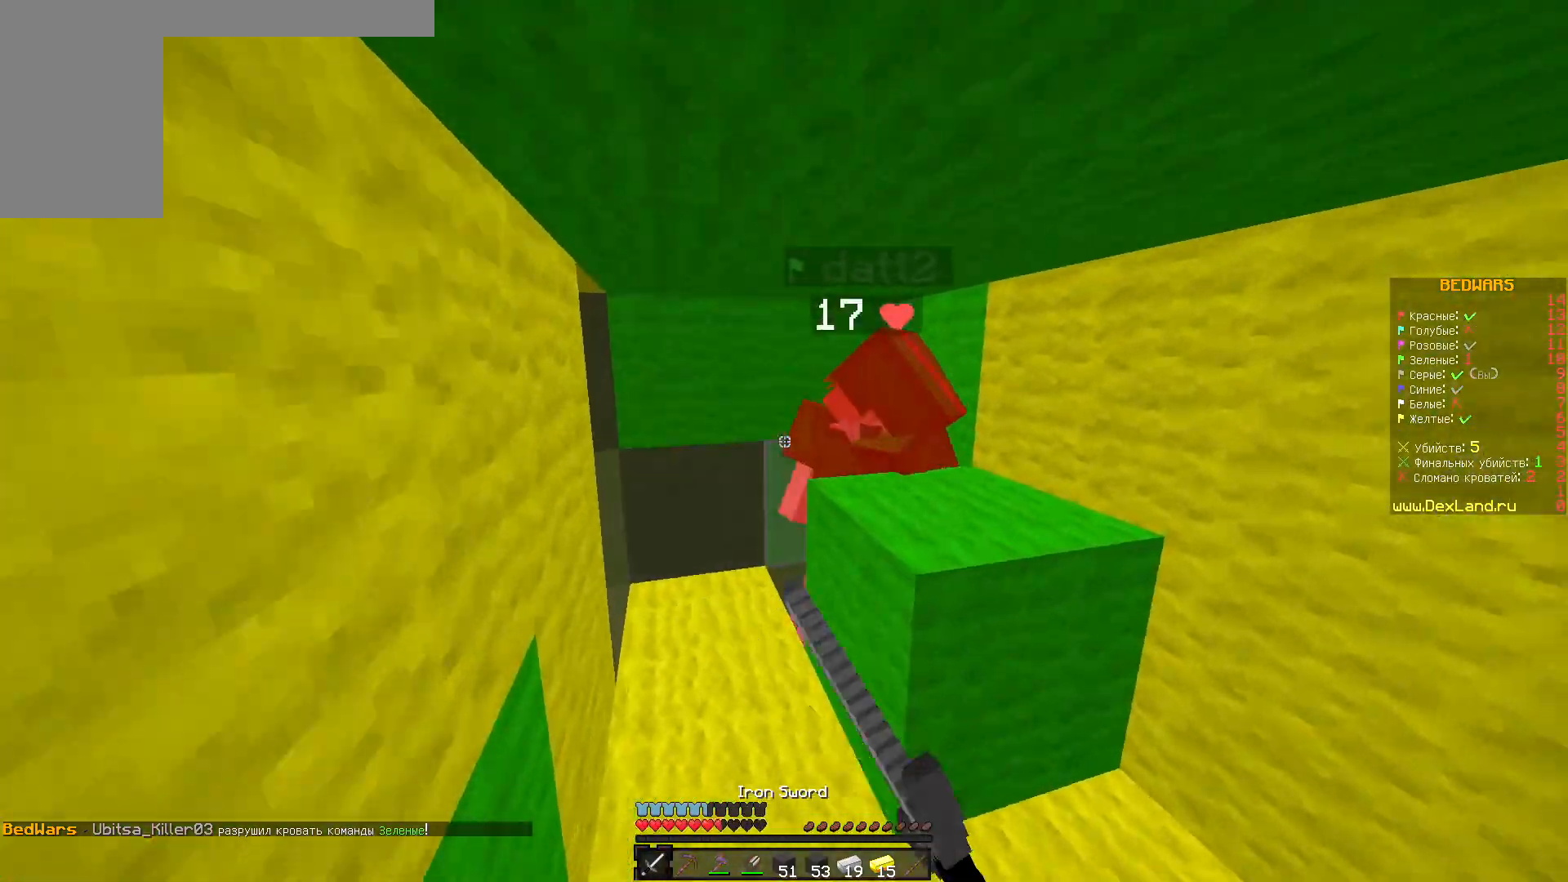
{"keys": ["a", "w"], "mouse": ["left"], "events": [[100, "a", "down"]]}
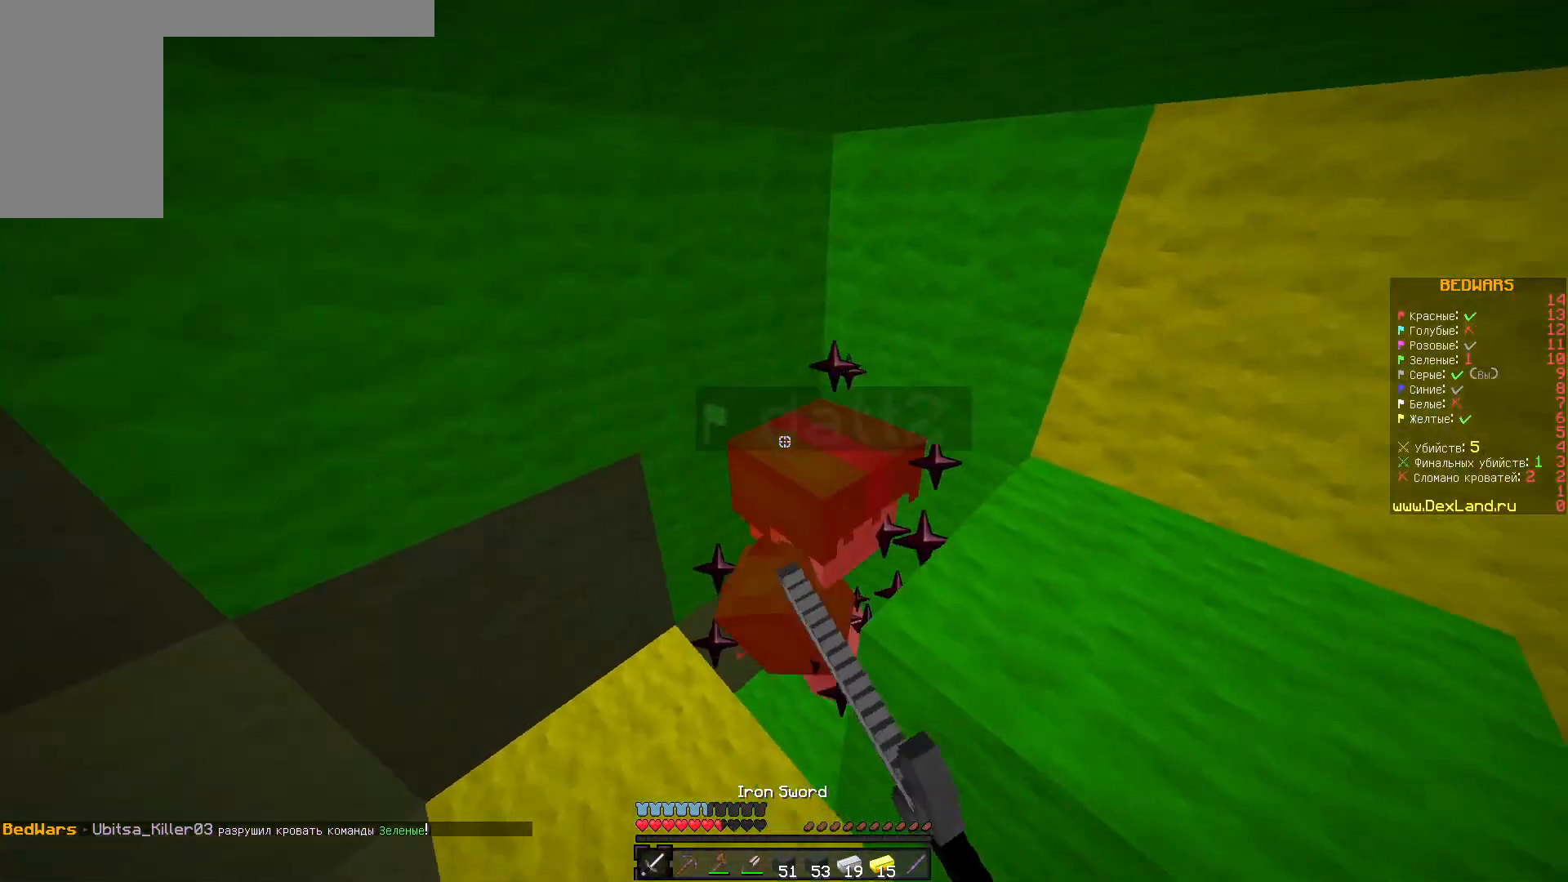
{"keys": [], "mouse": ["left"], "events": [[17, "a", "up"], [83, "w", "up"]]}
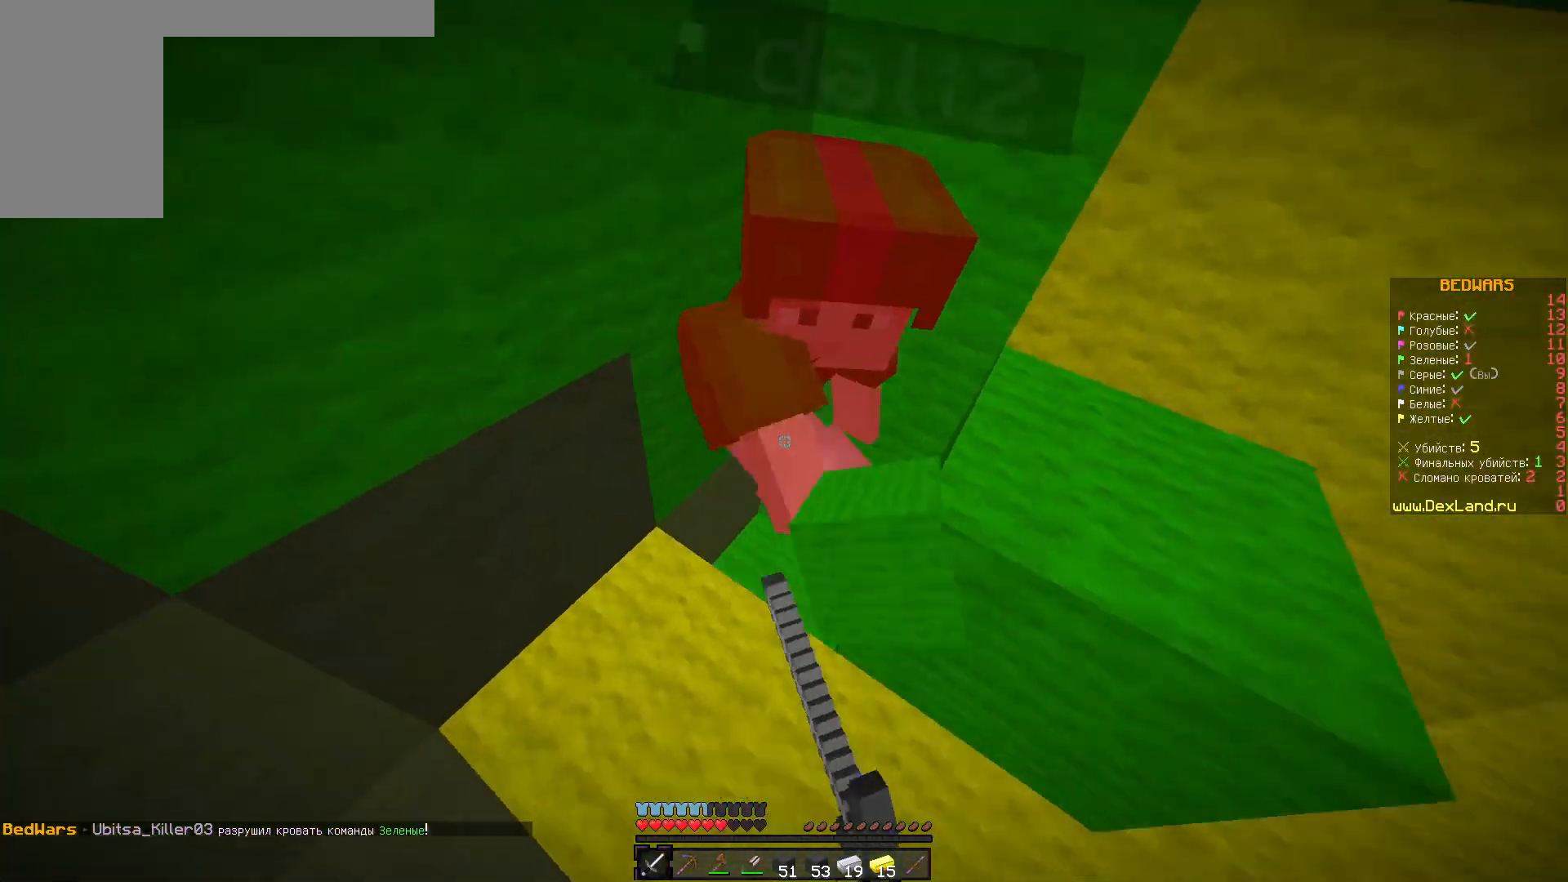
{"keys": [], "mouse": ["left"], "events": []}
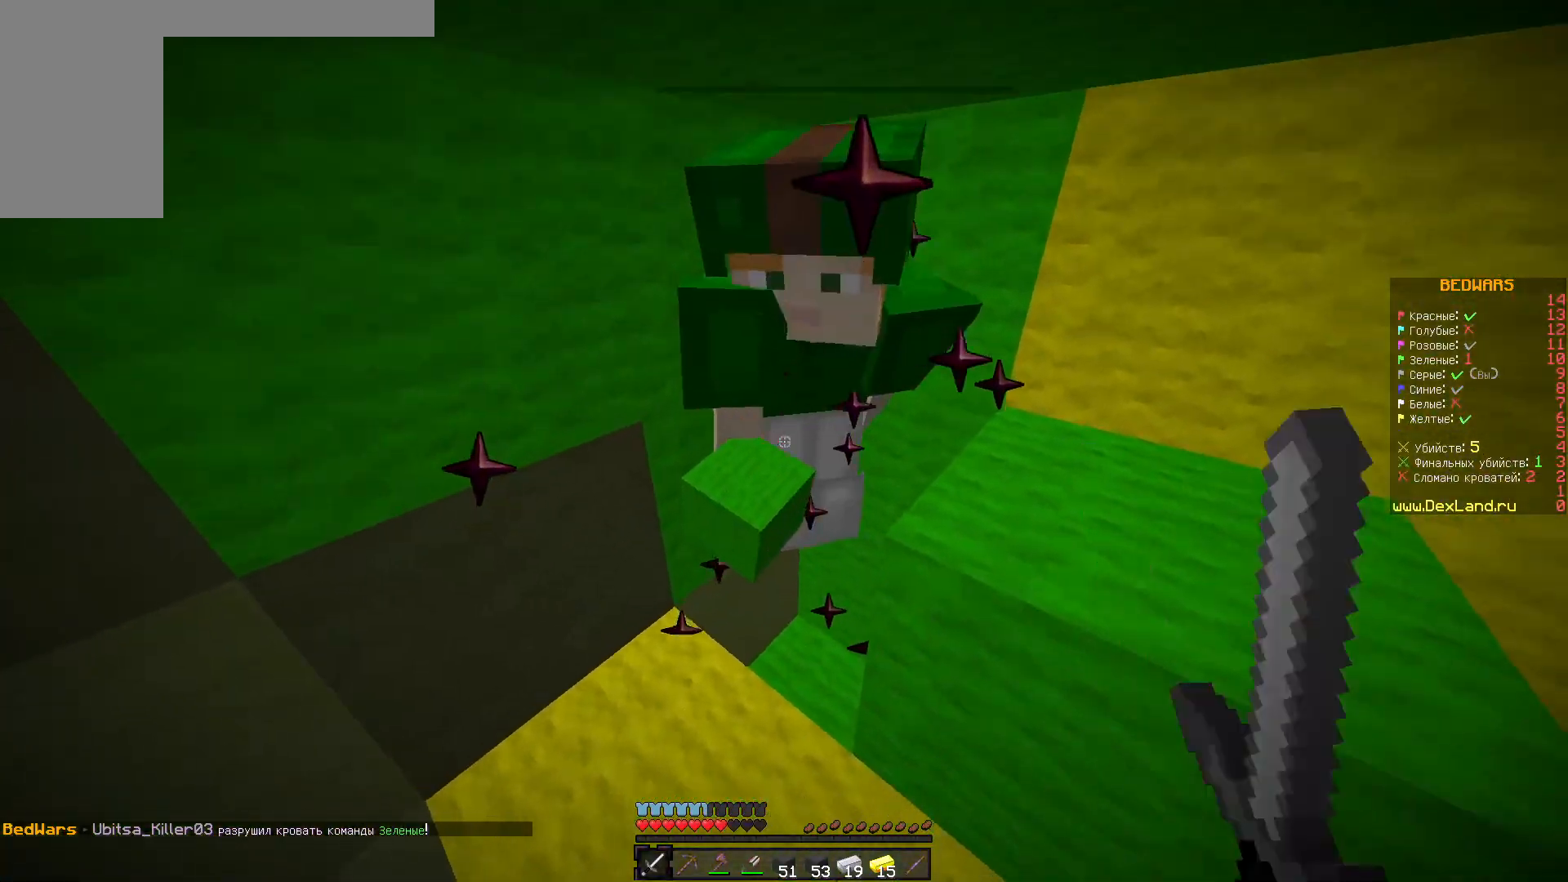
{"keys": [], "mouse": ["left"], "events": []}